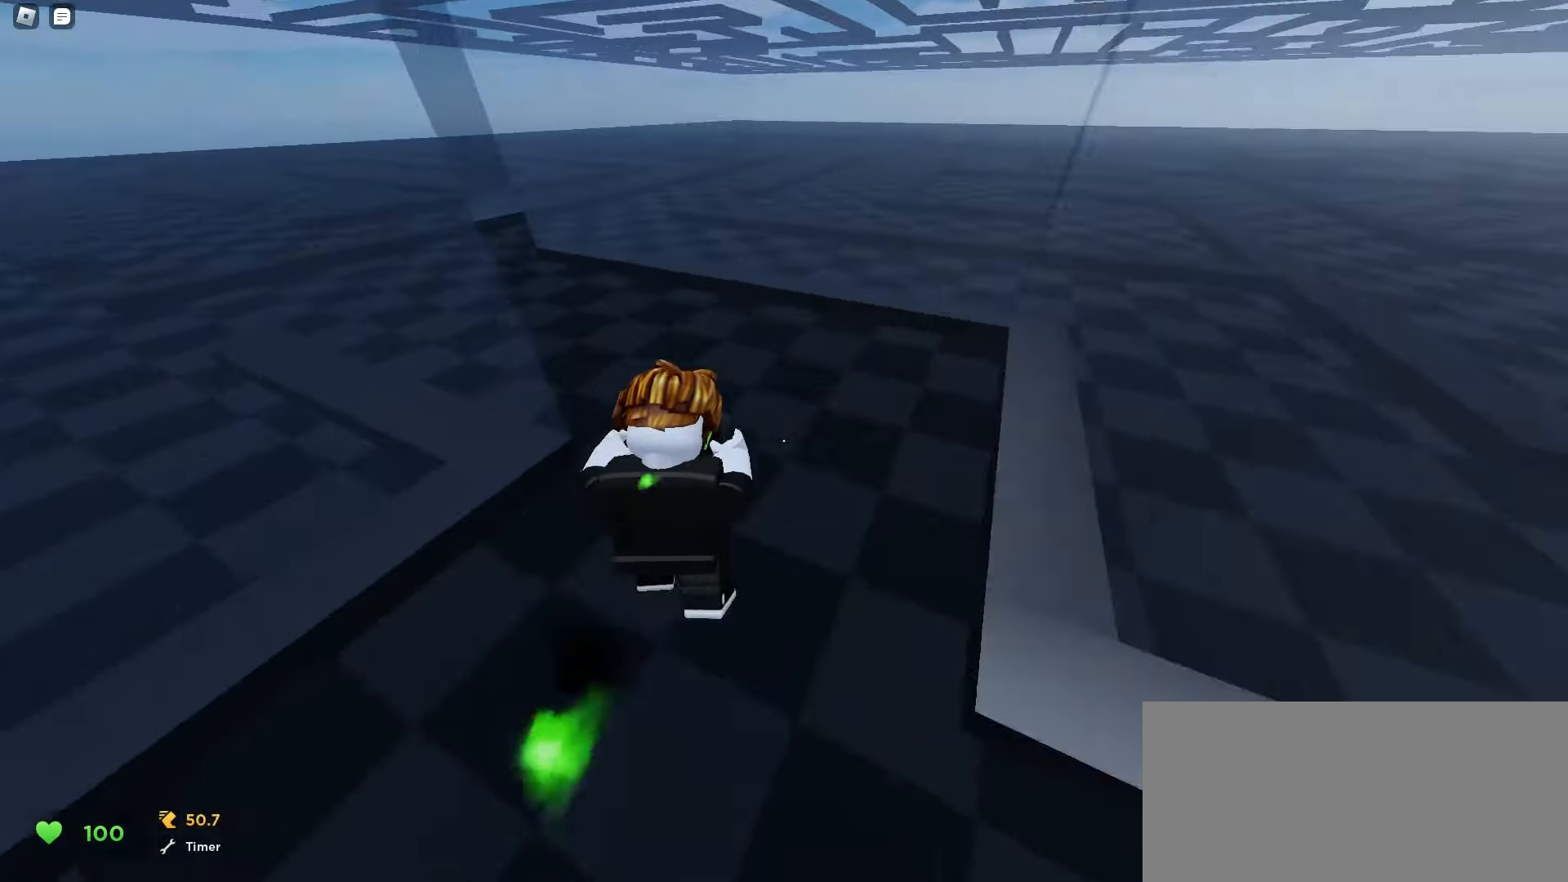
Gameplay with keyboard and mouse; each line is a JSON object with the keys and mouse buttons held at the frame after it. "events" lists presses ("down") and releases ("up") of "a", "ctrl", "d", "e", "f", "q", "r", "s", "shift", "tab", "w", "mouse_left", "mouse_wheel", "mouse_right", "mouse_mb4" and "mouse_mb5" between this image and that frame as [ms after this image, input, new state], when the widget could be followed in between; "space" appears only as held states. "mouse_left", "mouse_wheel", "mouse_right", "mouse_mb4", "mouse_mb5" = the "left", "wheel", "right", "mb4", "mb5" buttons of the "mouse" list. No other keys are recorded. "wheel" means that the mouse wheel is clicked or scrolled. Mouse movement is not recorded.
{"keys": ["w"], "mouse": []}
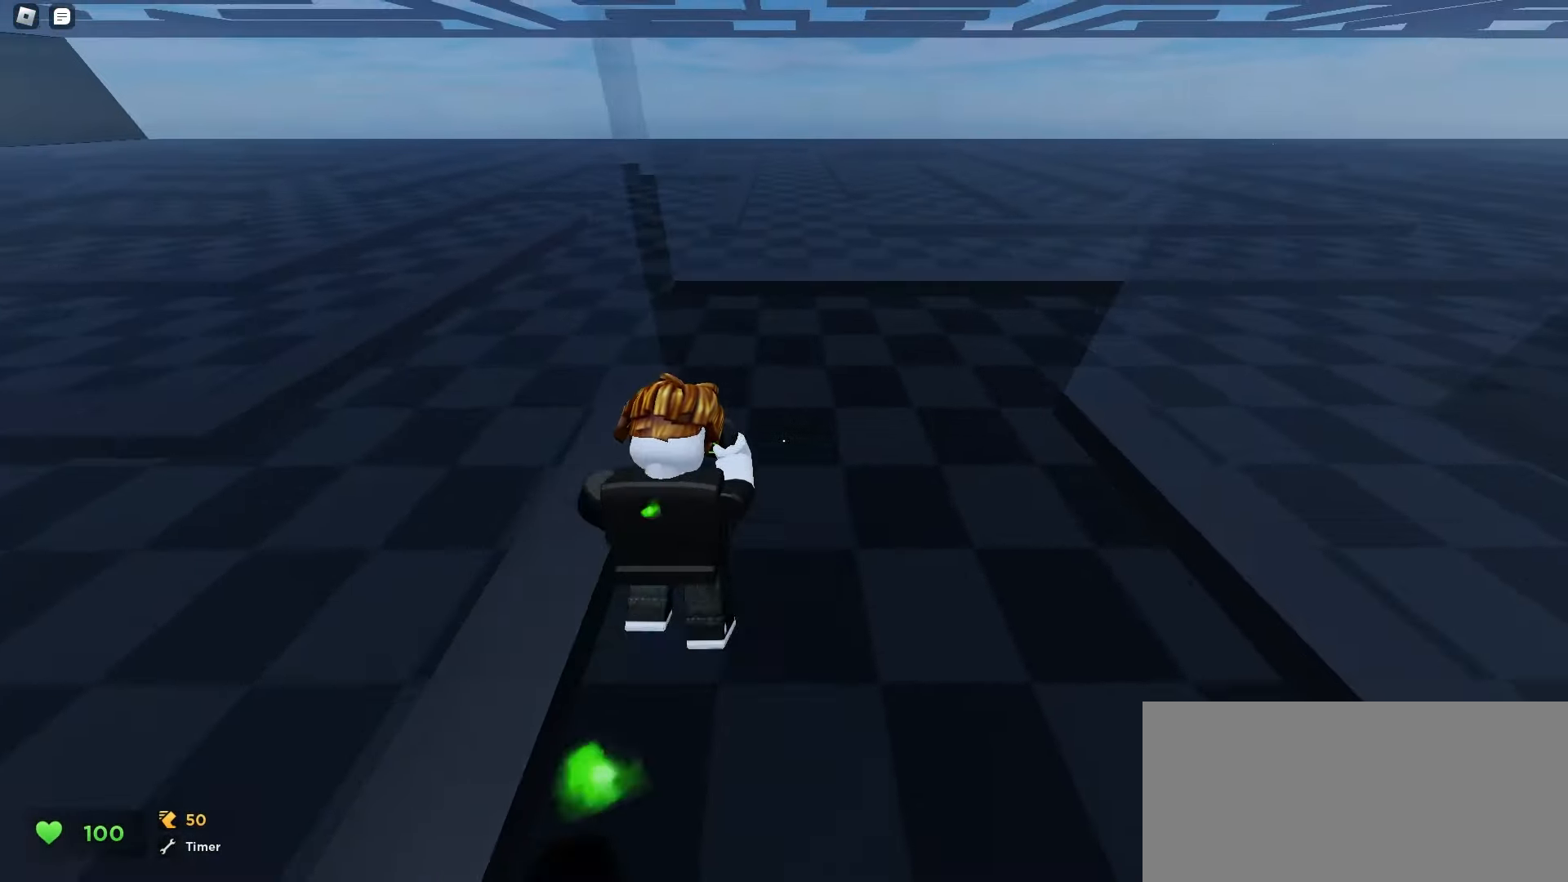
{"keys": ["d", "space", "w"], "mouse": []}
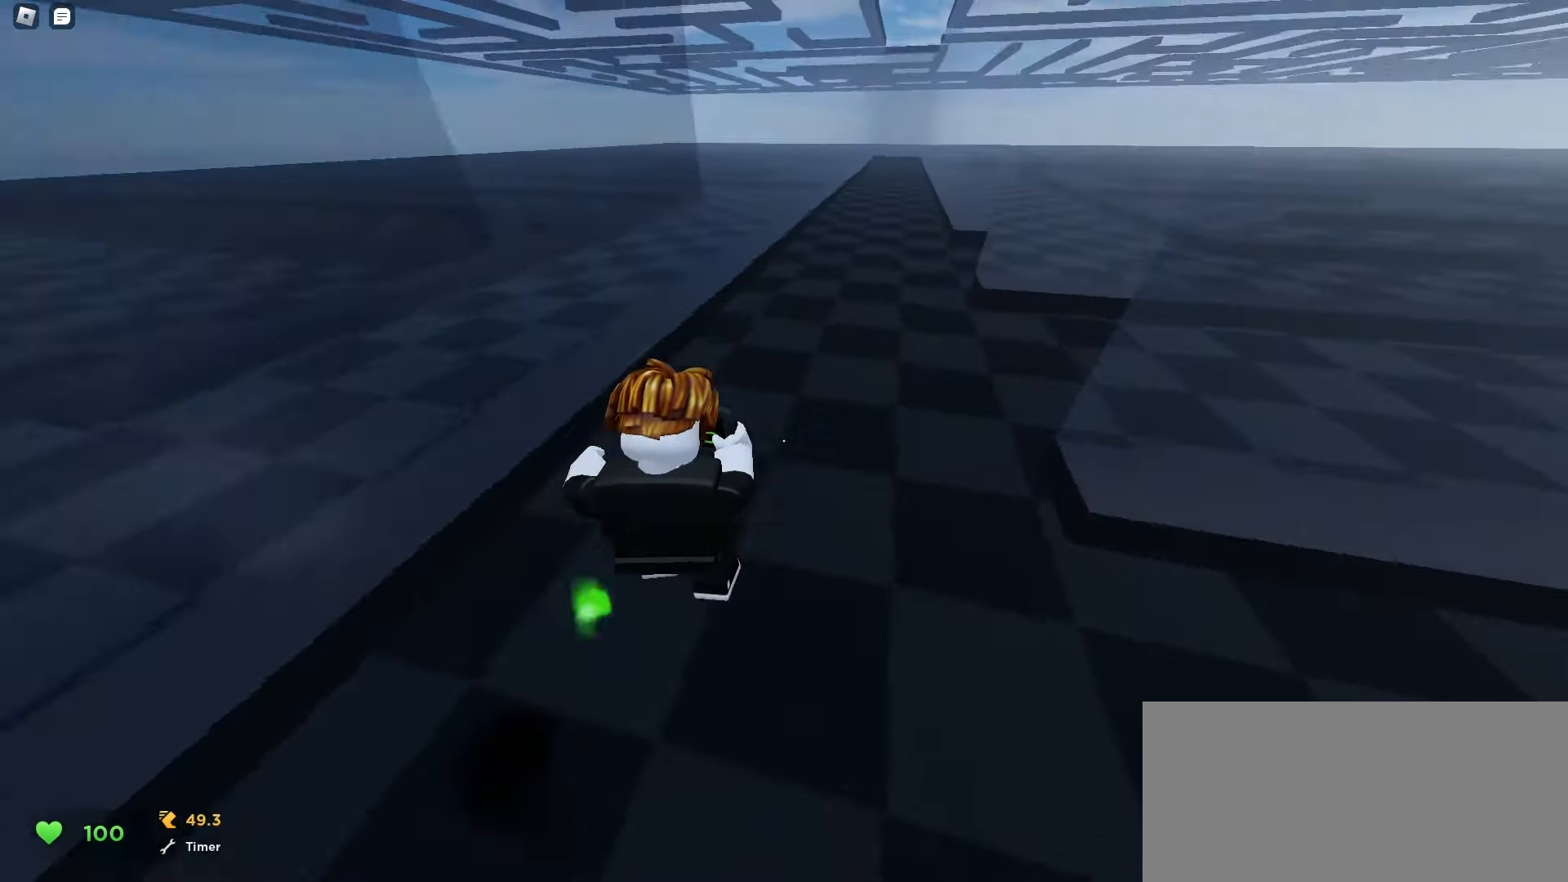
{"keys": ["w"], "mouse": []}
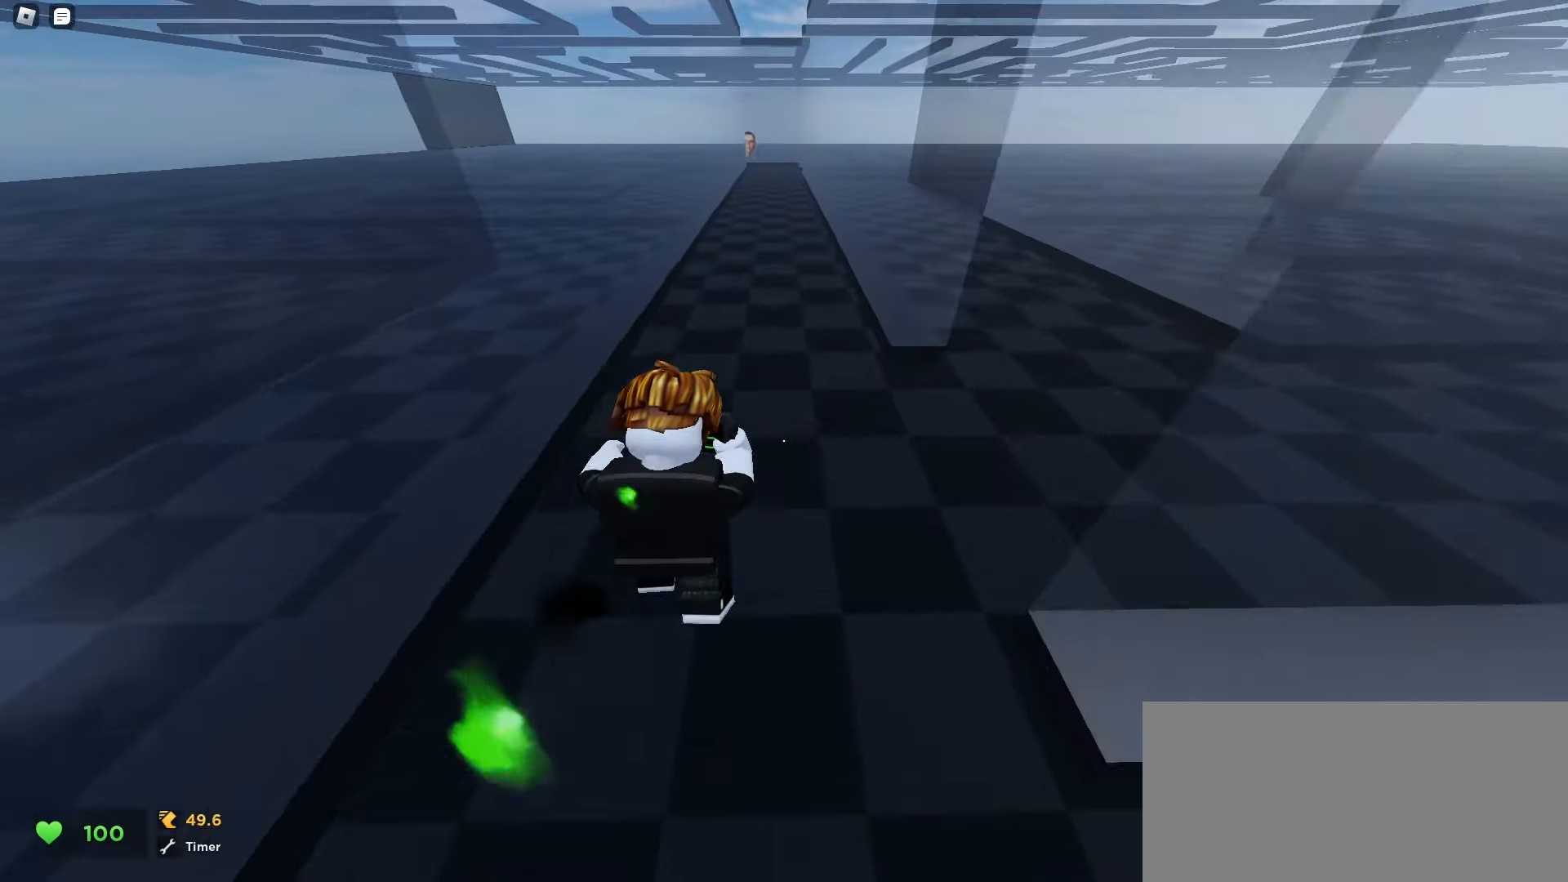
{"keys": ["w"], "mouse": [], "events": []}
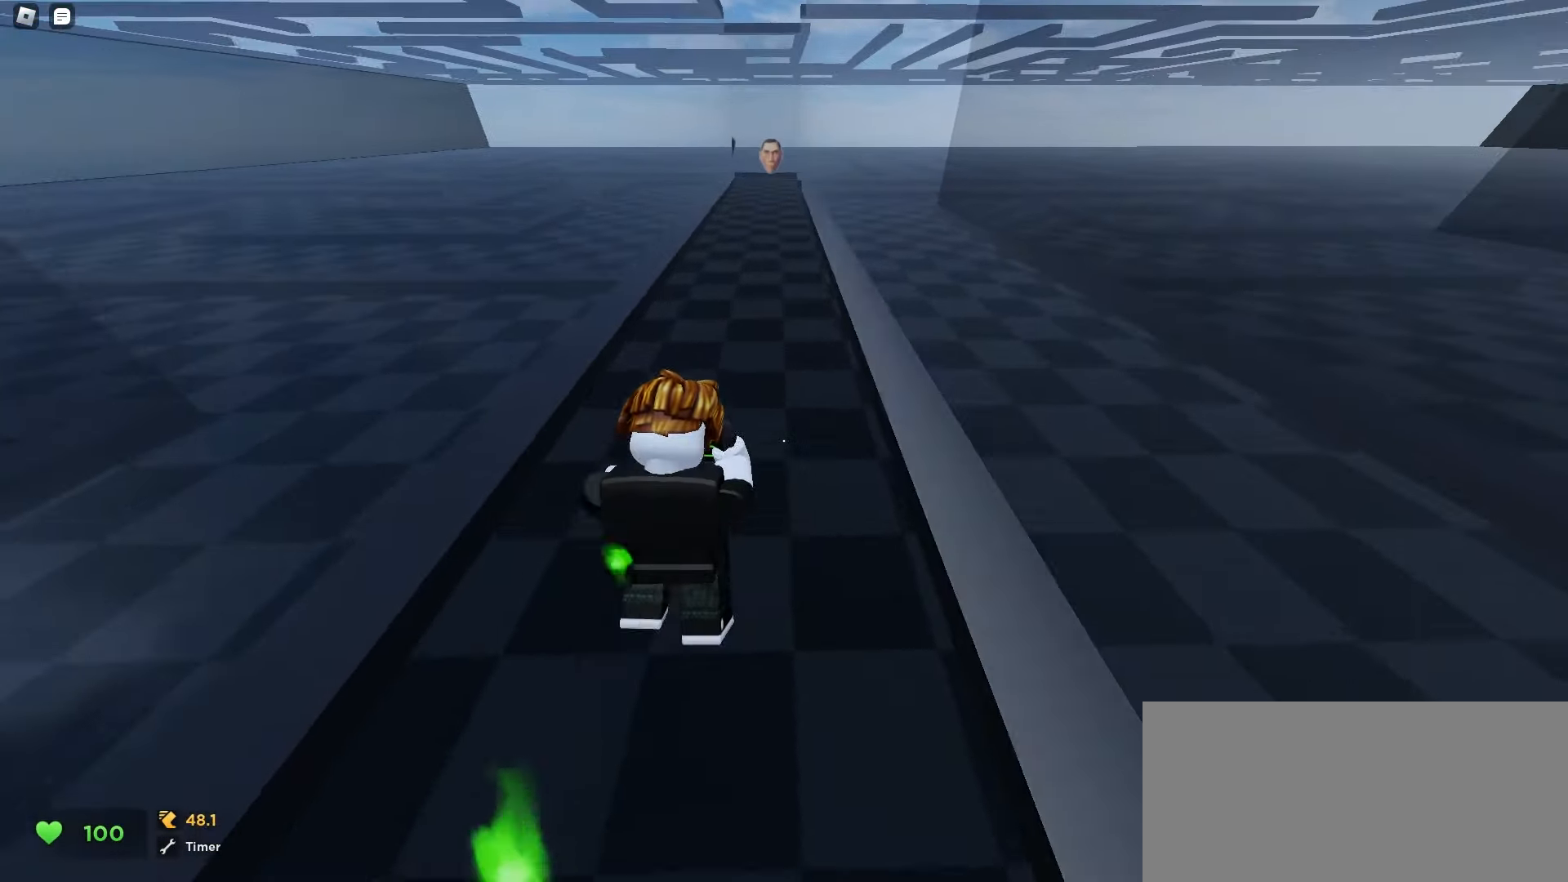
{"keys": ["a", "w"], "mouse": [], "events": [[50, "a", "down"], [183, "a", "up"], [433, "a", "down"]]}
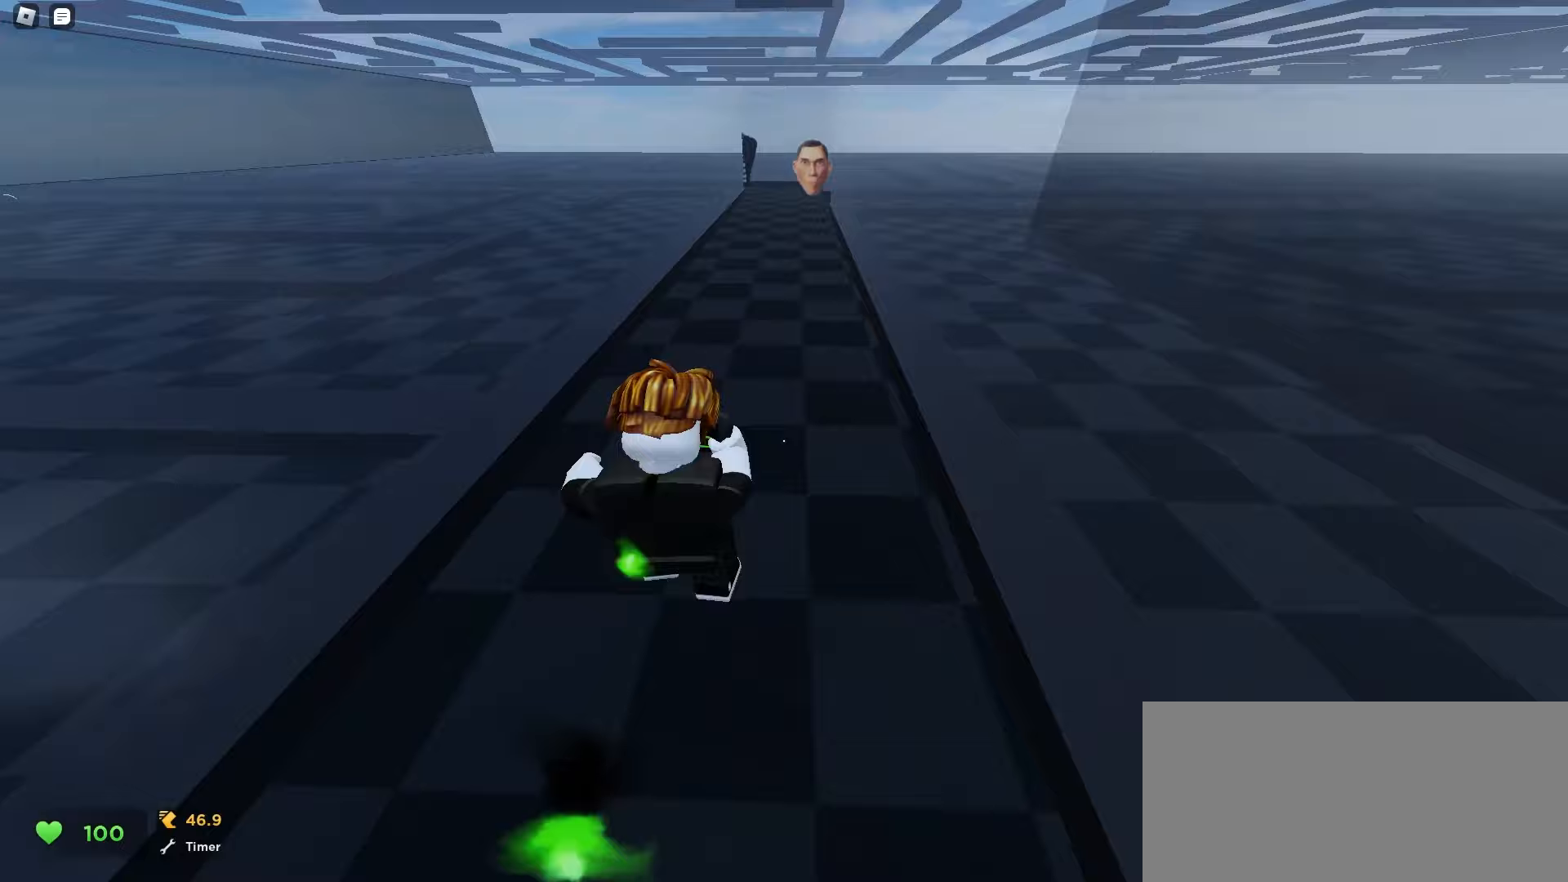
{"keys": ["d", "w"], "mouse": [], "events": [[117, "a", "up"], [150, "d", "down"], [317, "a", "down"], [317, "d", "up"], [467, "a", "up"], [467, "d", "down"]]}
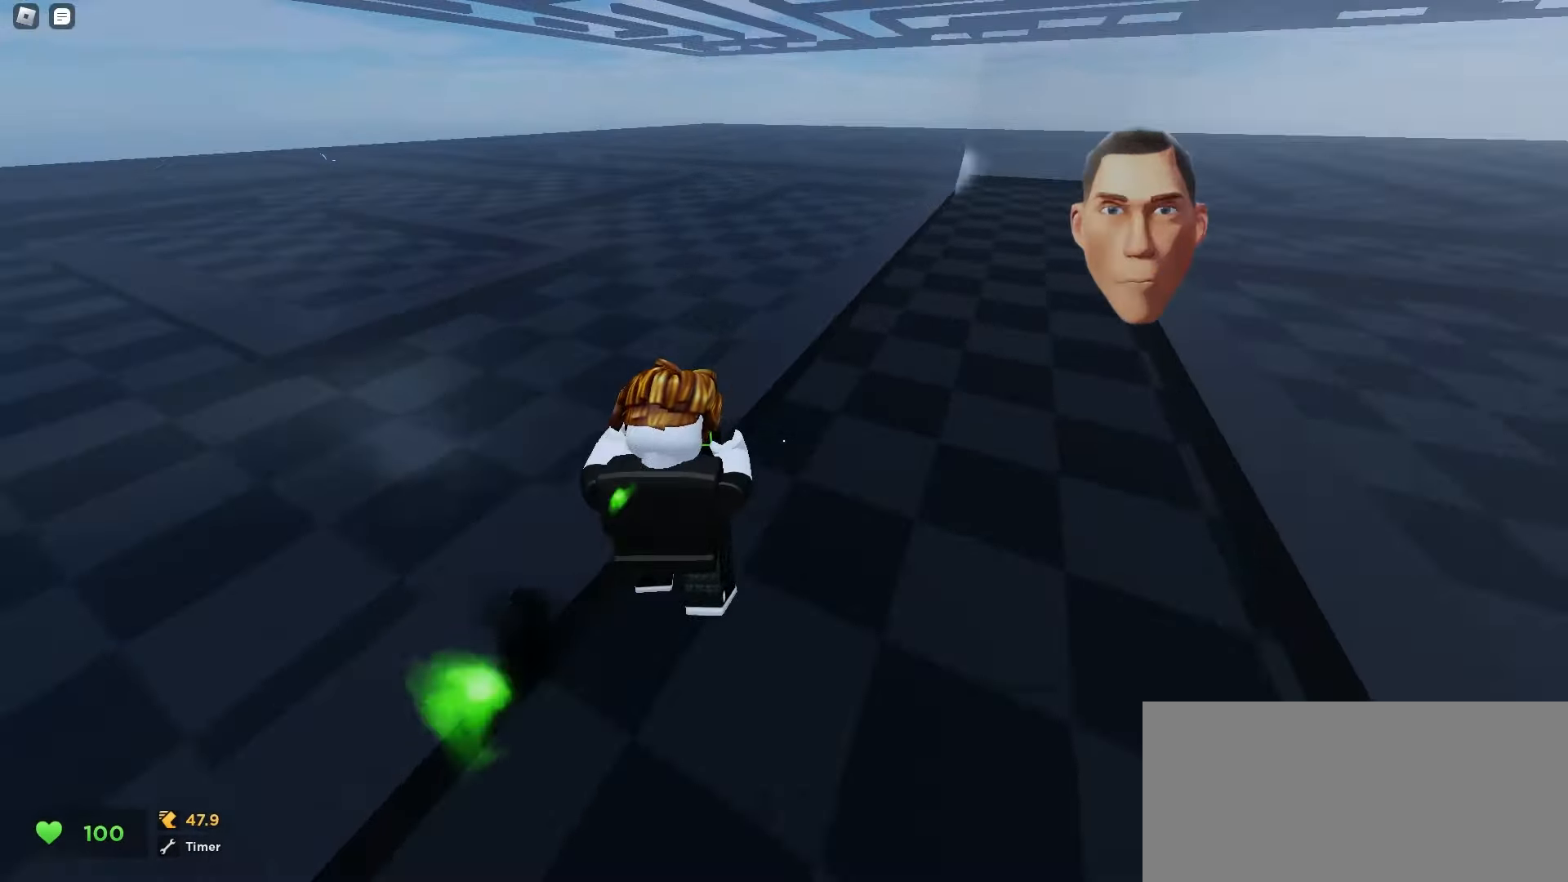
{"keys": ["a", "w"], "mouse": [], "events": [[350, "a", "down"], [350, "d", "up"]]}
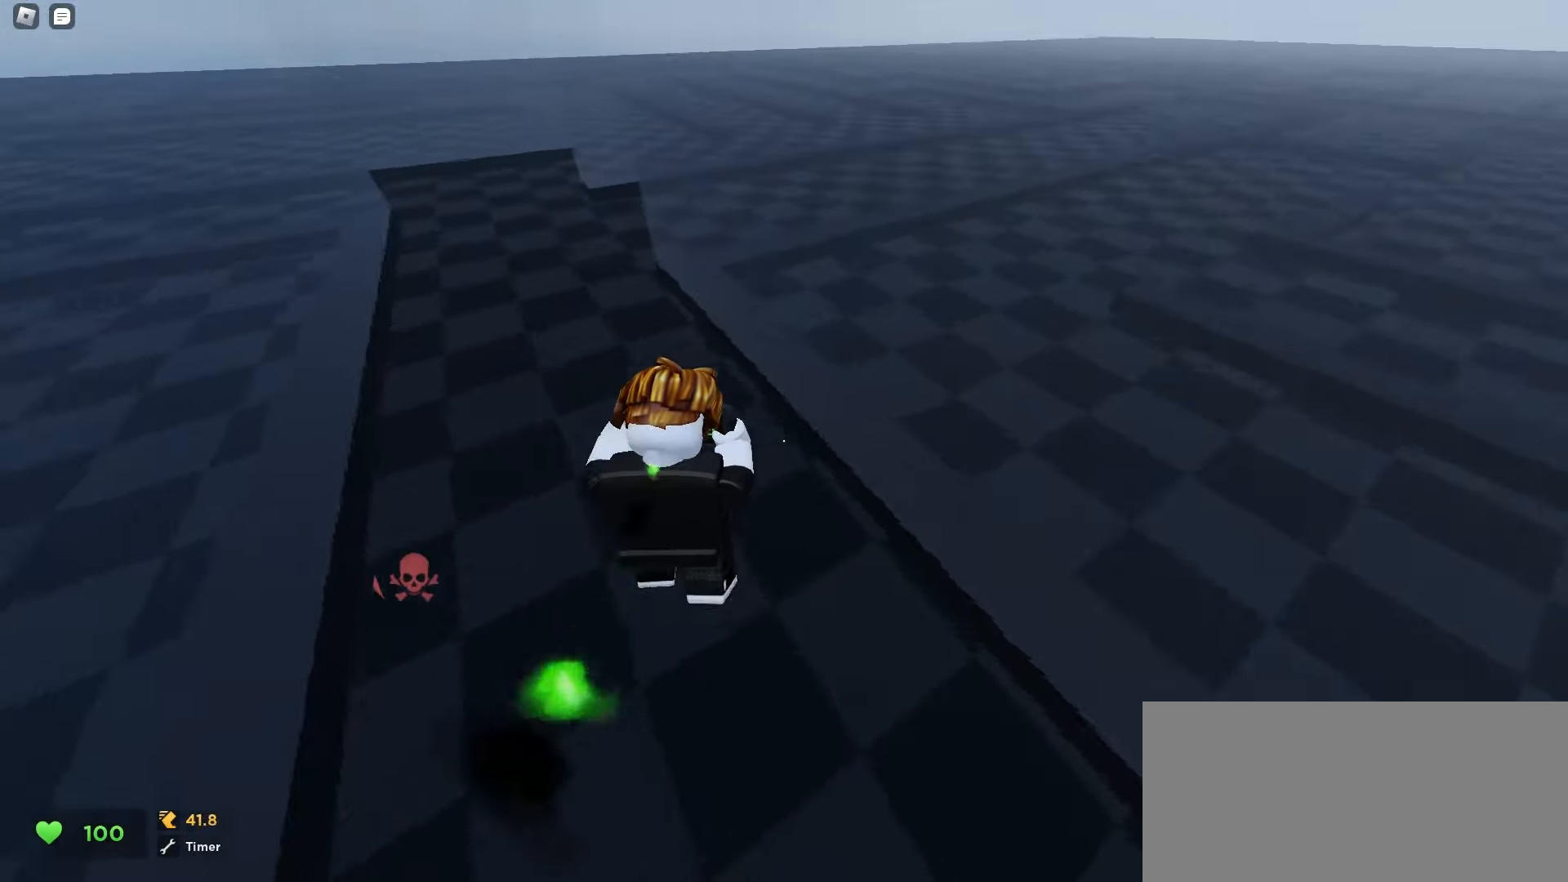
{"keys": ["d", "space", "w"], "mouse": []}
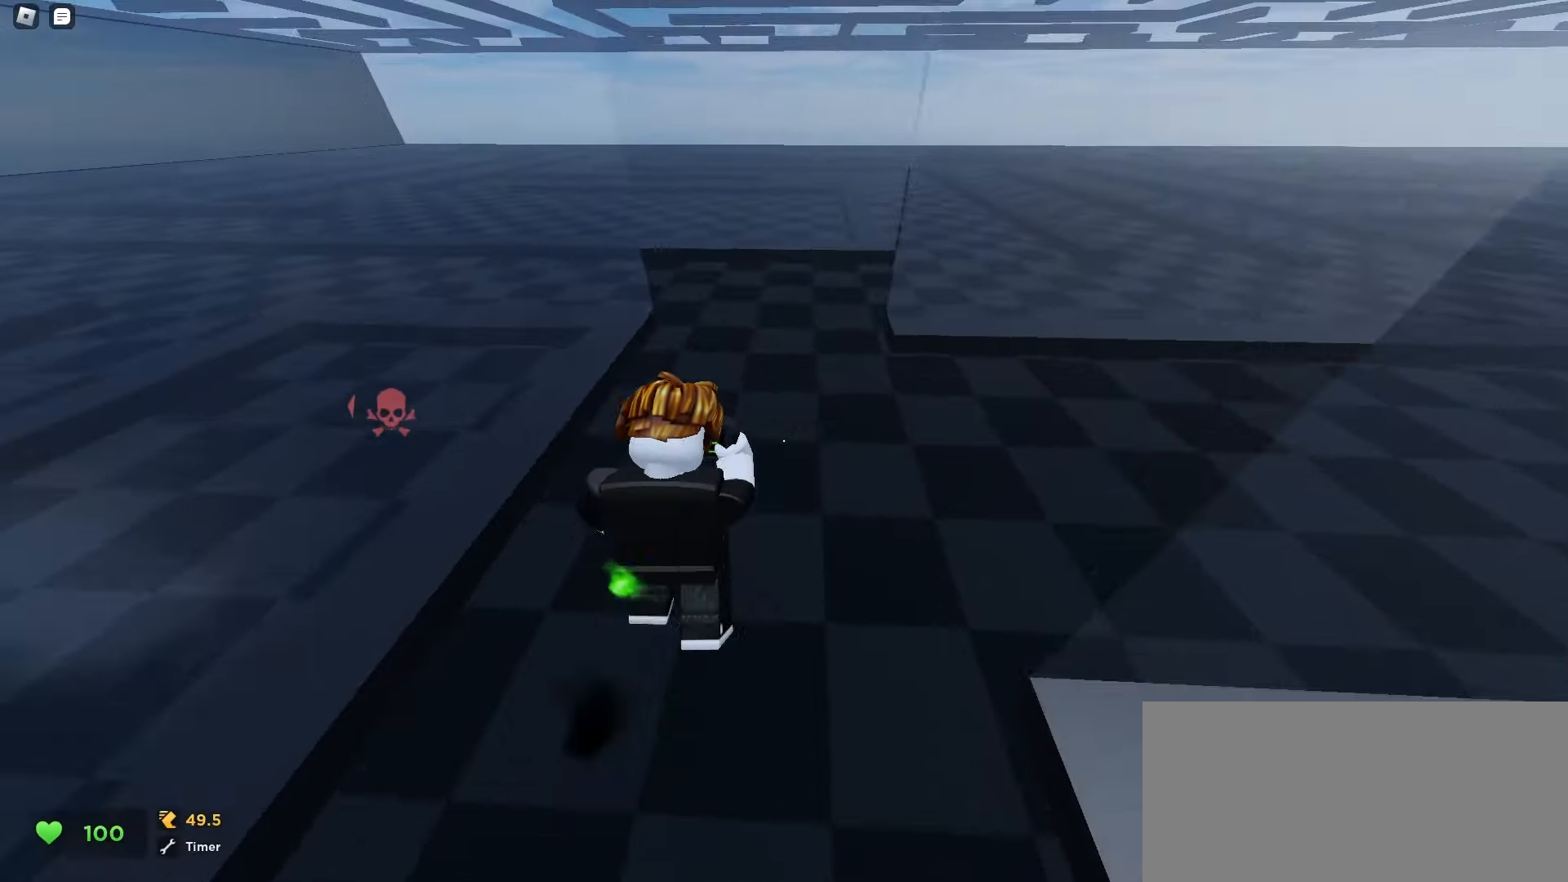
{"keys": ["a", "w"], "mouse": []}
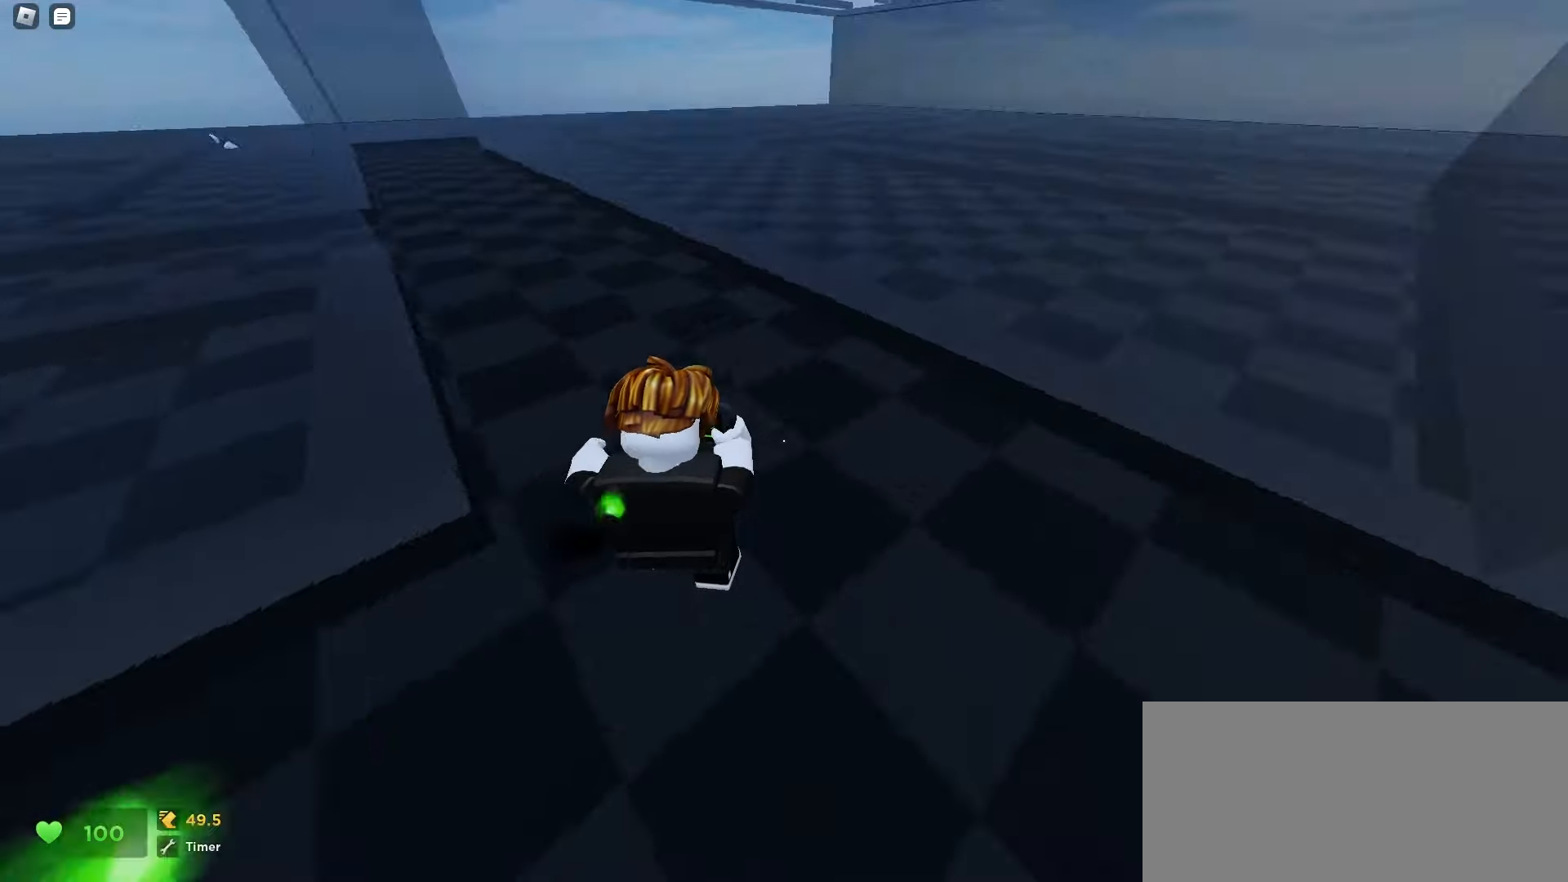
{"keys": ["a", "w"], "mouse": [], "events": [[217, "a", "up"], [333, "d", "down"], [400, "d", "up"], [433, "a", "down"]]}
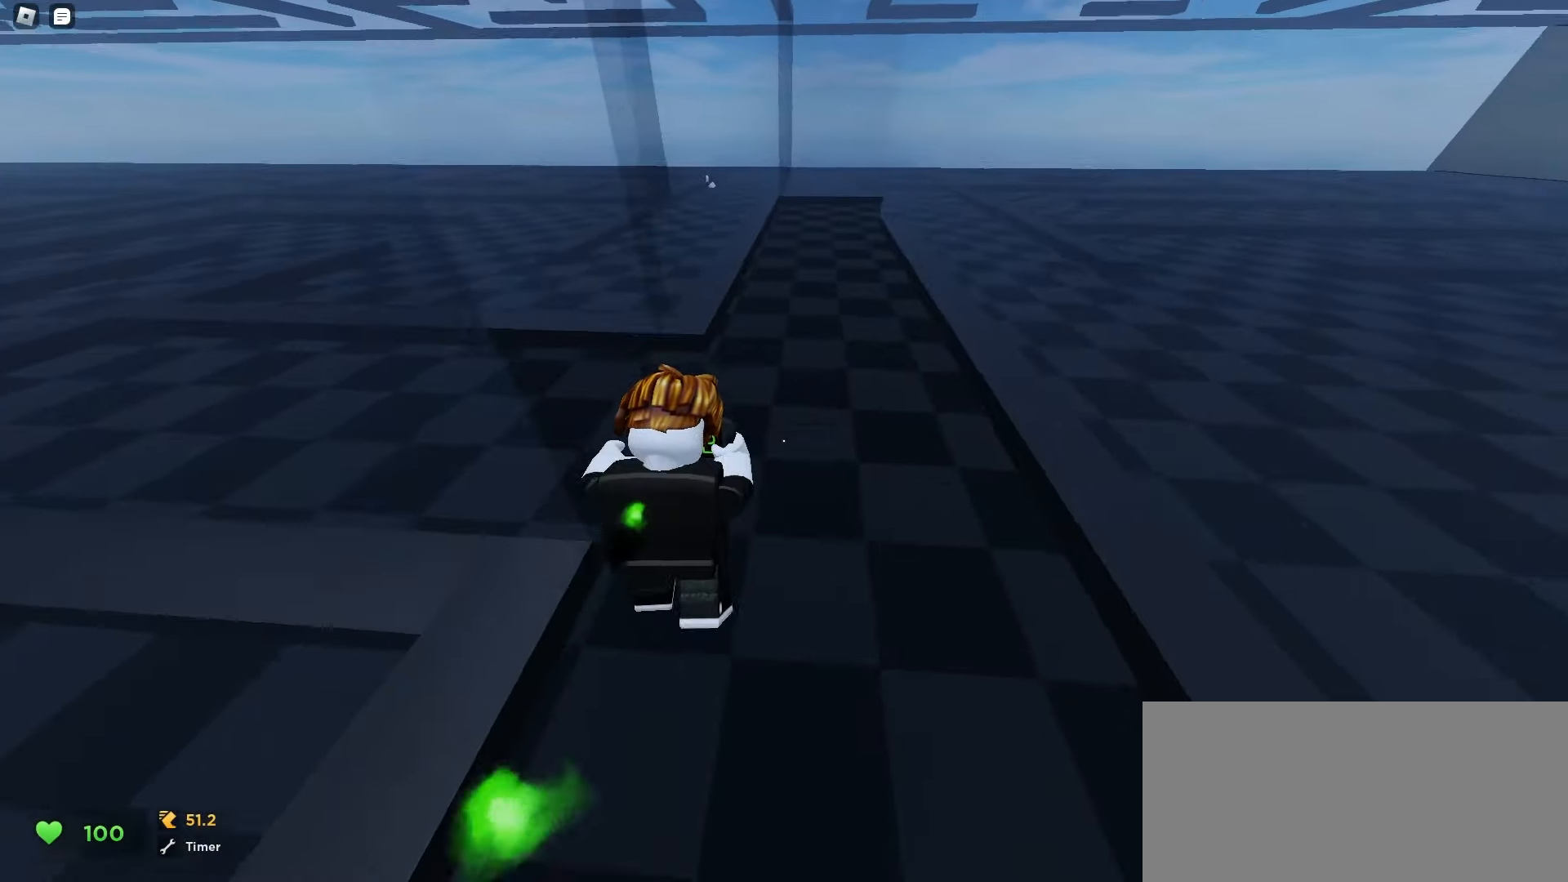
{"keys": ["a", "w"], "mouse": [], "events": [[67, "a", "up"], [83, "d", "down"], [267, "d", "up"], [317, "a", "down"]]}
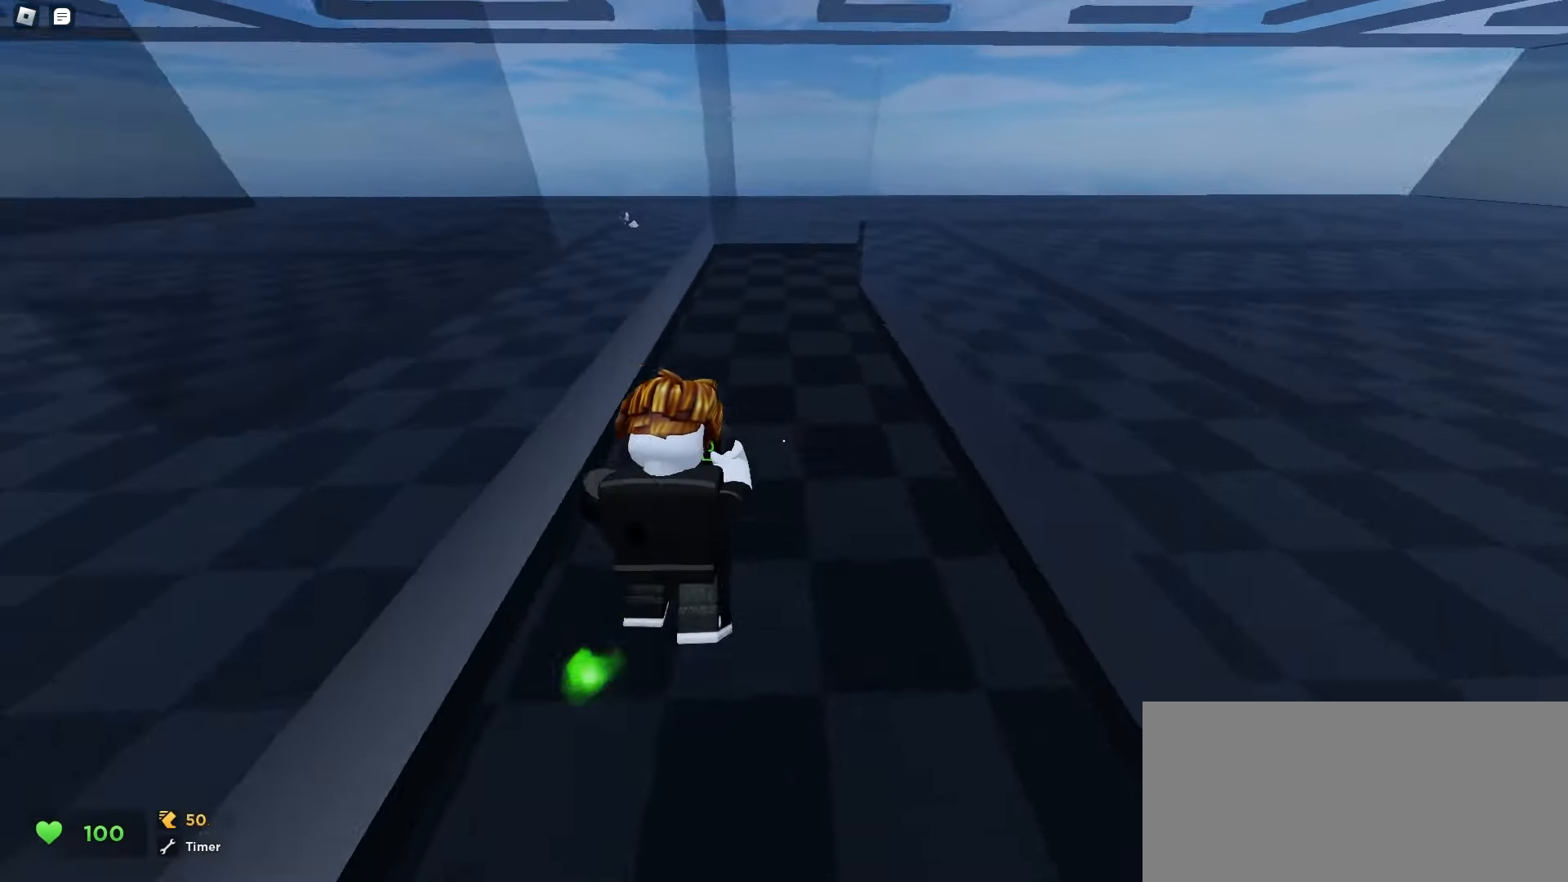
{"keys": ["d", "w"], "mouse": [], "events": [[217, "a", "up"], [300, "d", "down"]]}
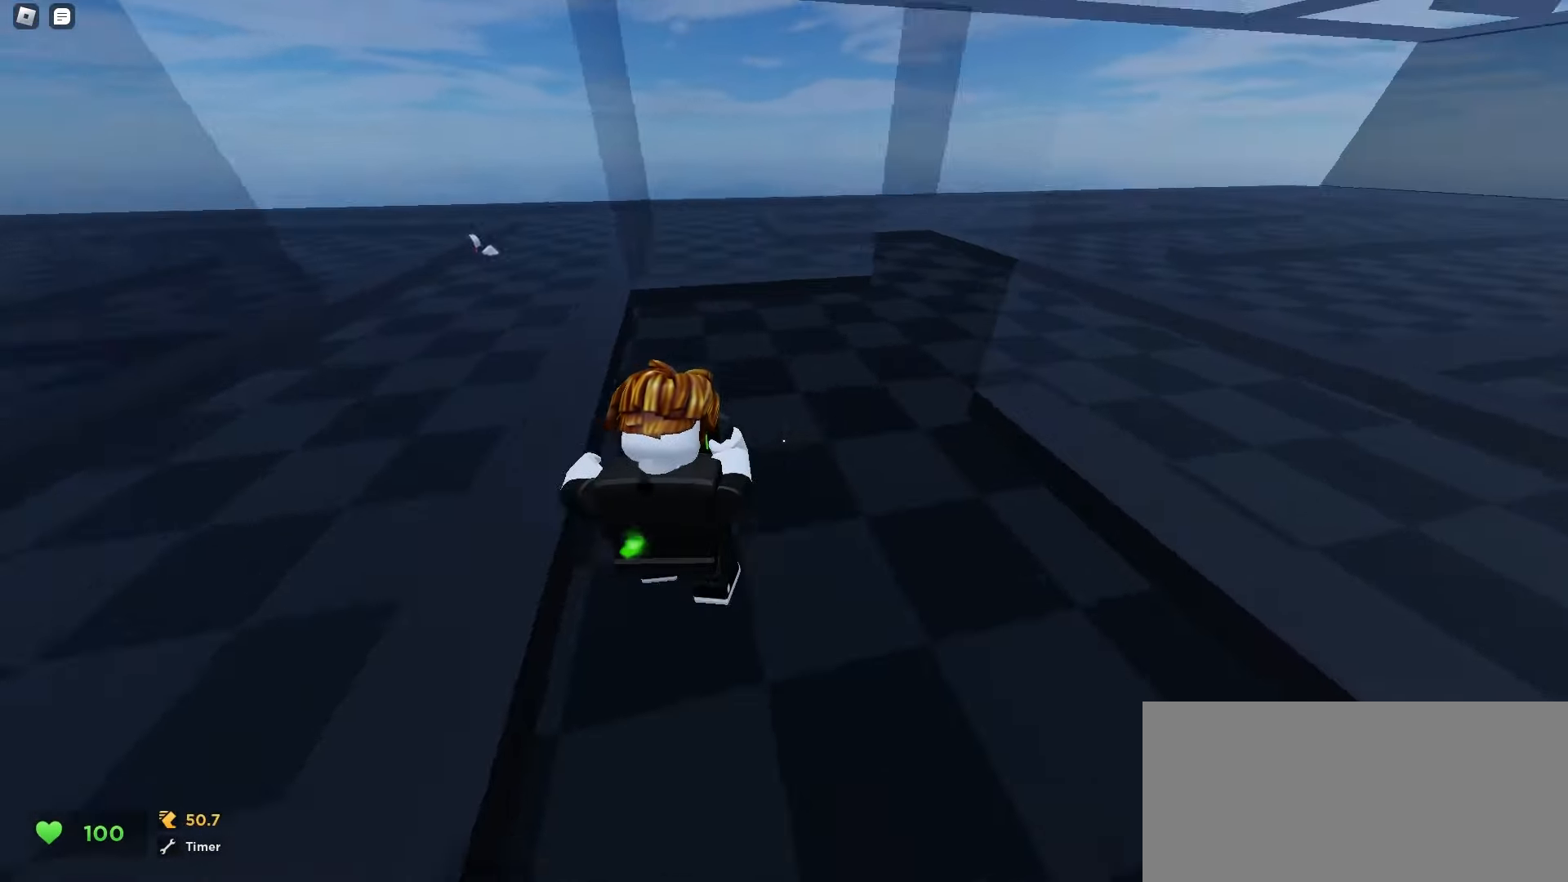
{"keys": ["a", "space", "w"], "mouse": []}
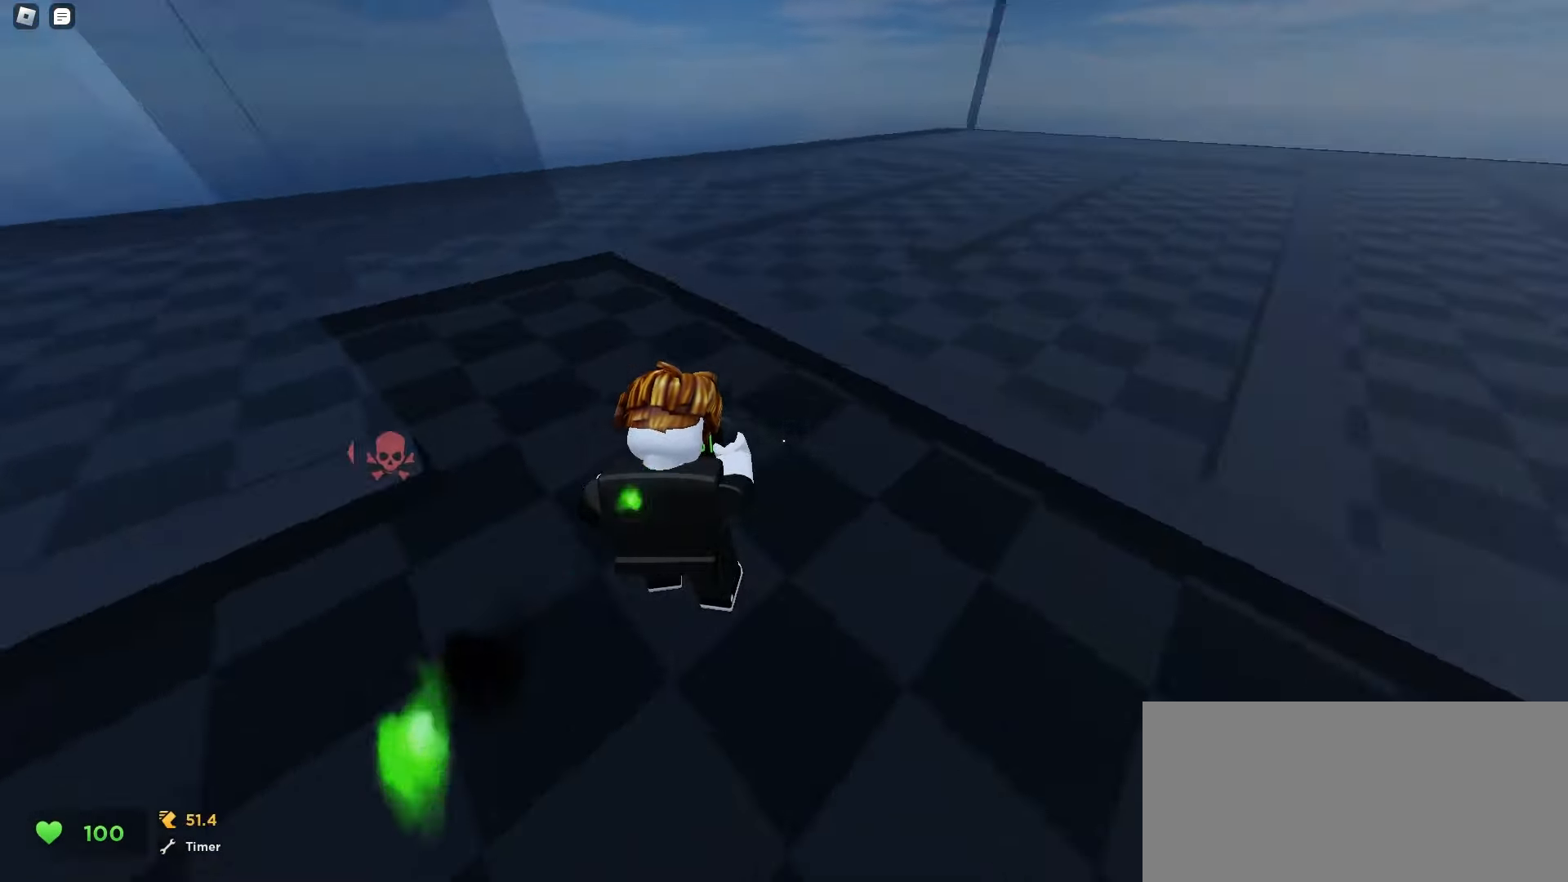
{"keys": ["d", "w"], "mouse": []}
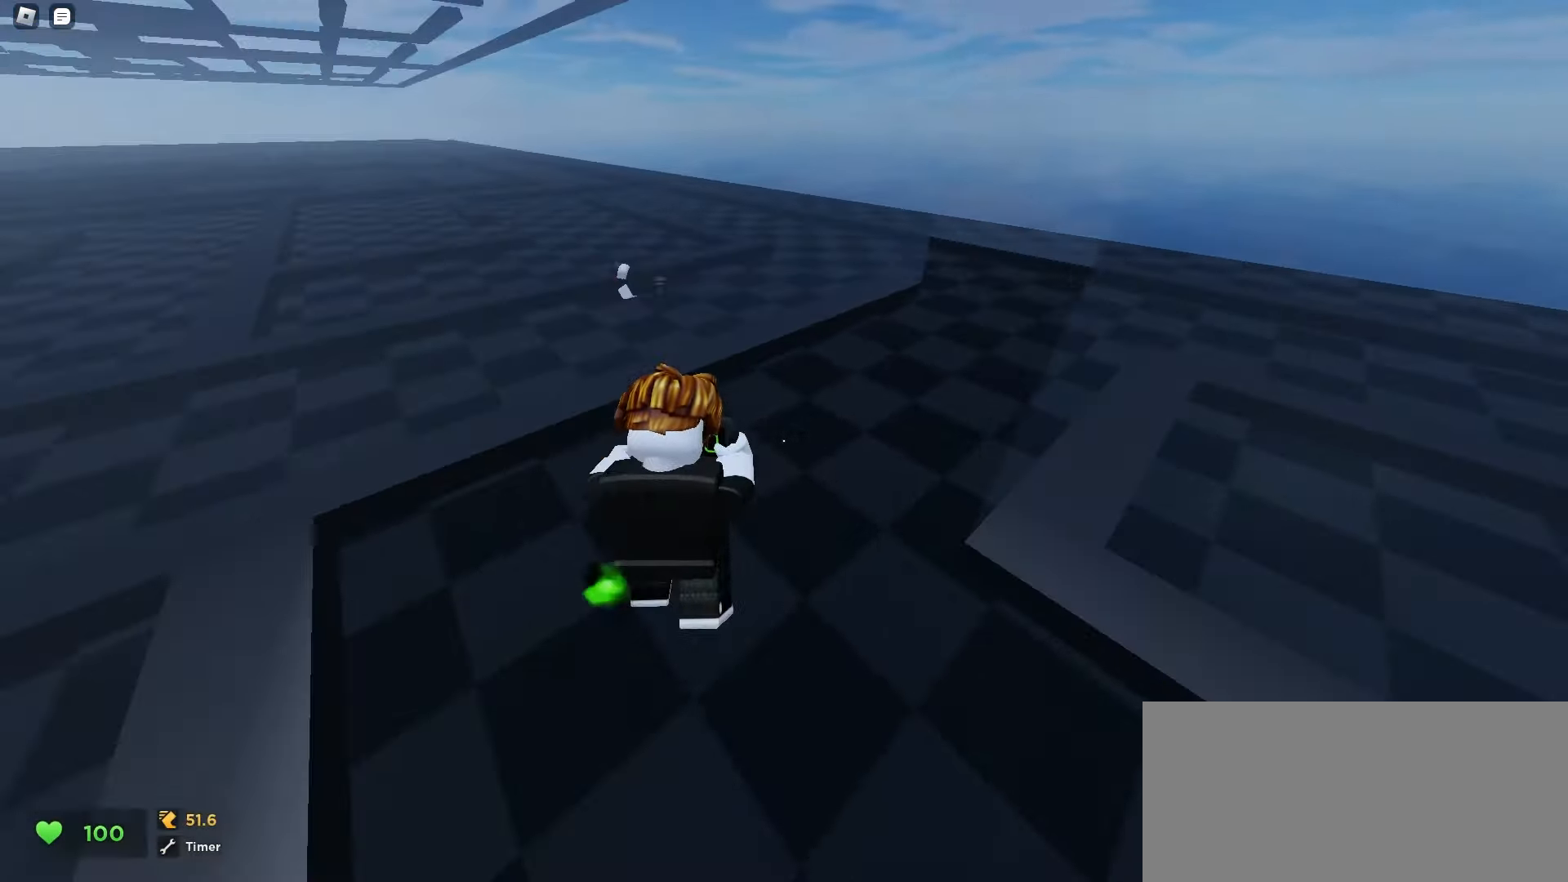
{"keys": ["a", "w"], "mouse": [], "events": [[433, "a", "down"], [433, "d", "up"]]}
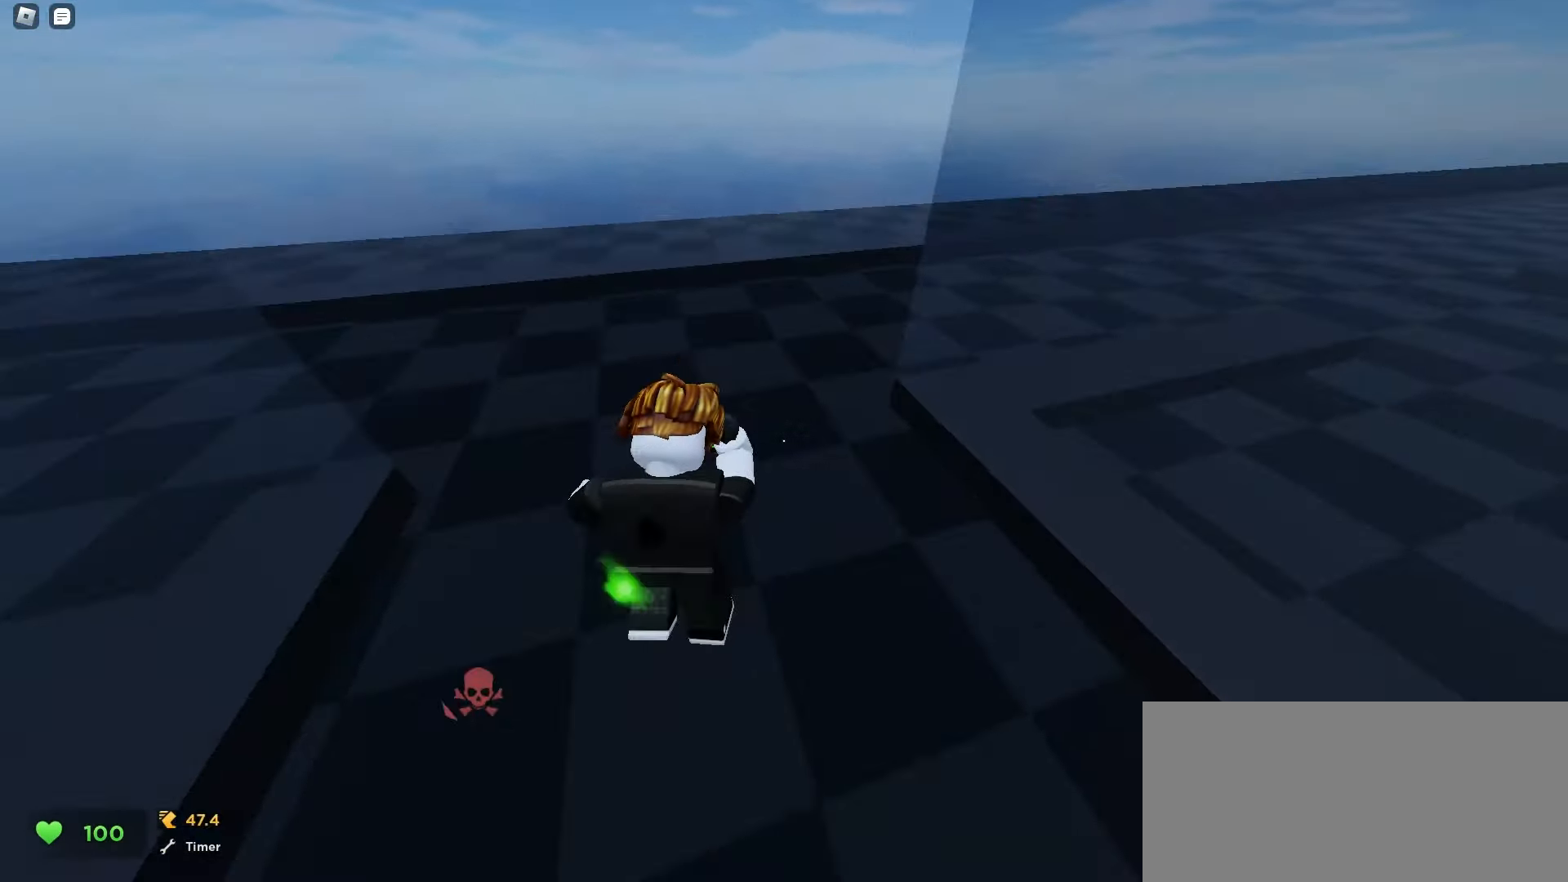
{"keys": ["a", "w"], "mouse": [], "events": []}
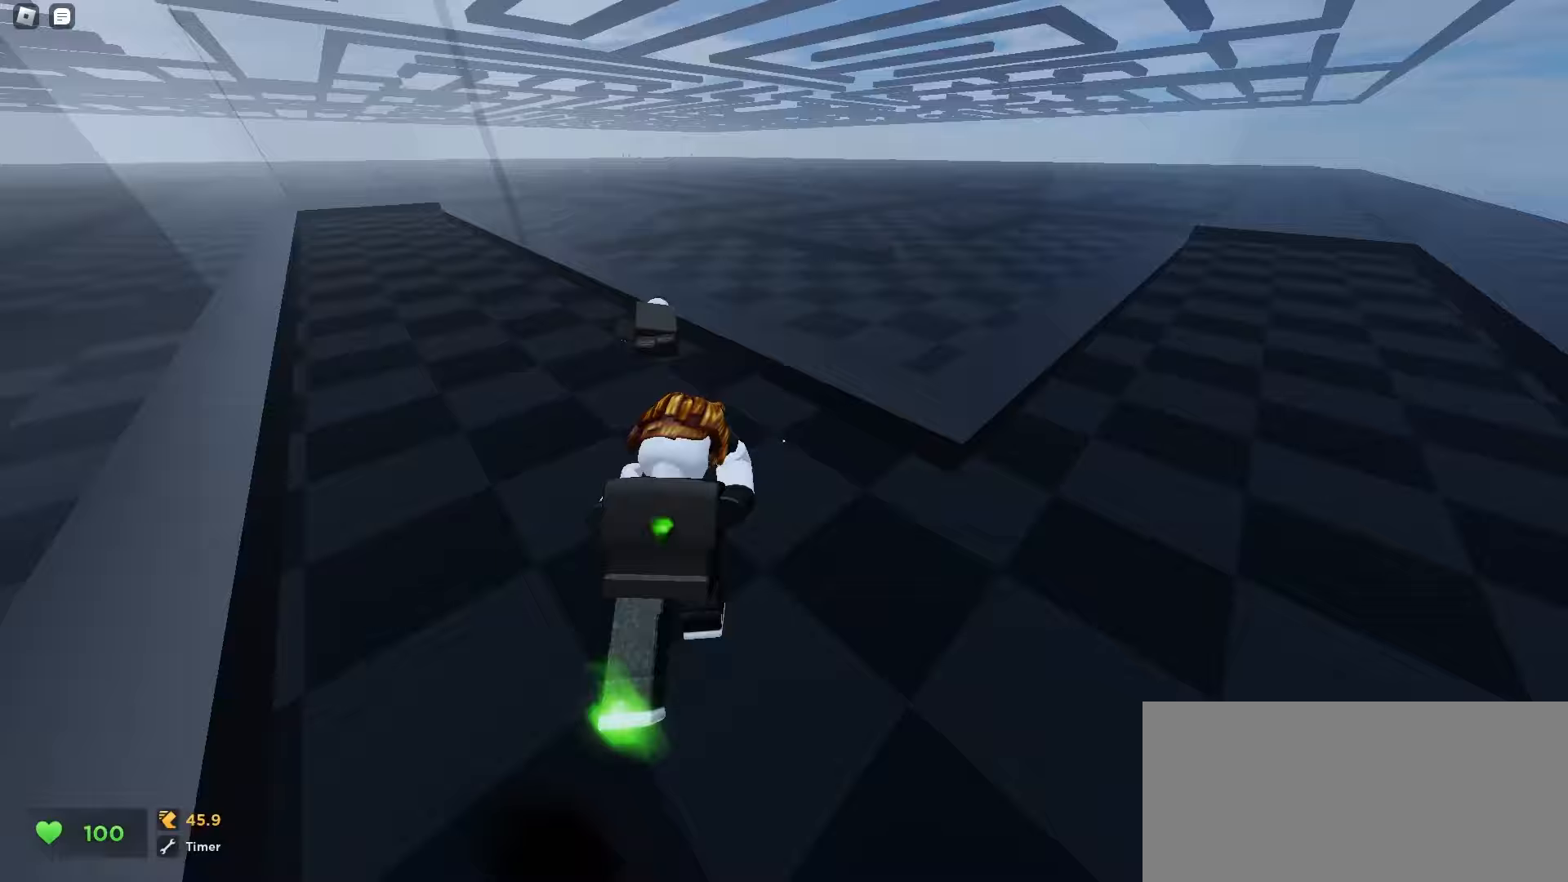
{"keys": ["q", "w"], "mouse": [], "events": [[67, "a", "up"], [317, "e", "down"], [367, "q", "down"], [450, "e", "up"]]}
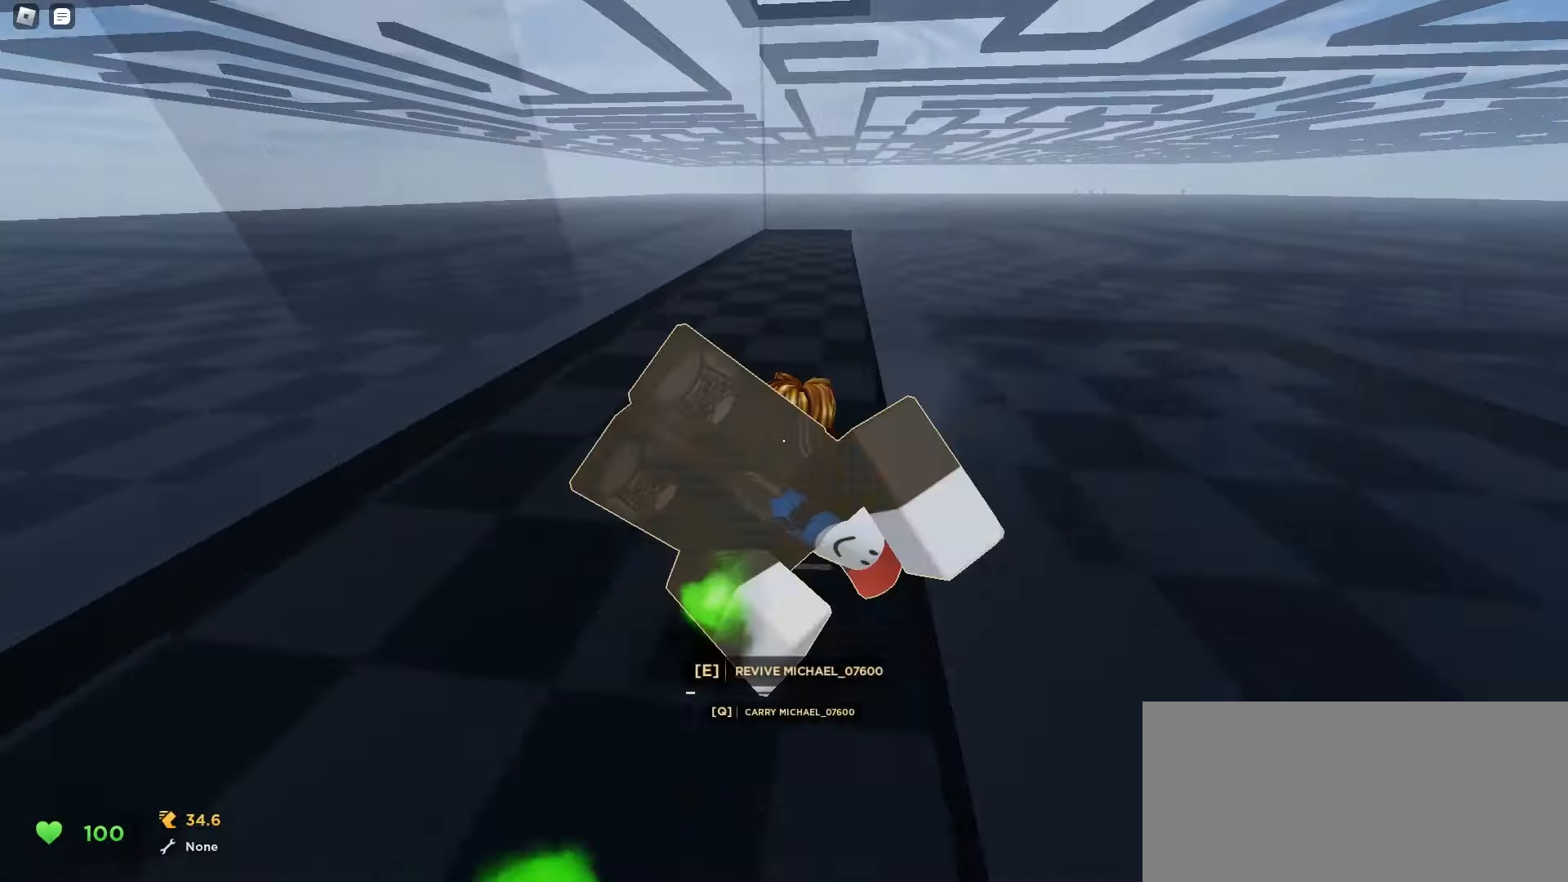
{"keys": ["d", "w"], "mouse": [], "events": [[17, "q", "up"], [150, "a", "down"], [267, "a", "up"], [267, "d", "down"], [367, "d", "up"], [383, "a", "down"], [483, "d", "down"], [500, "a", "up"]]}
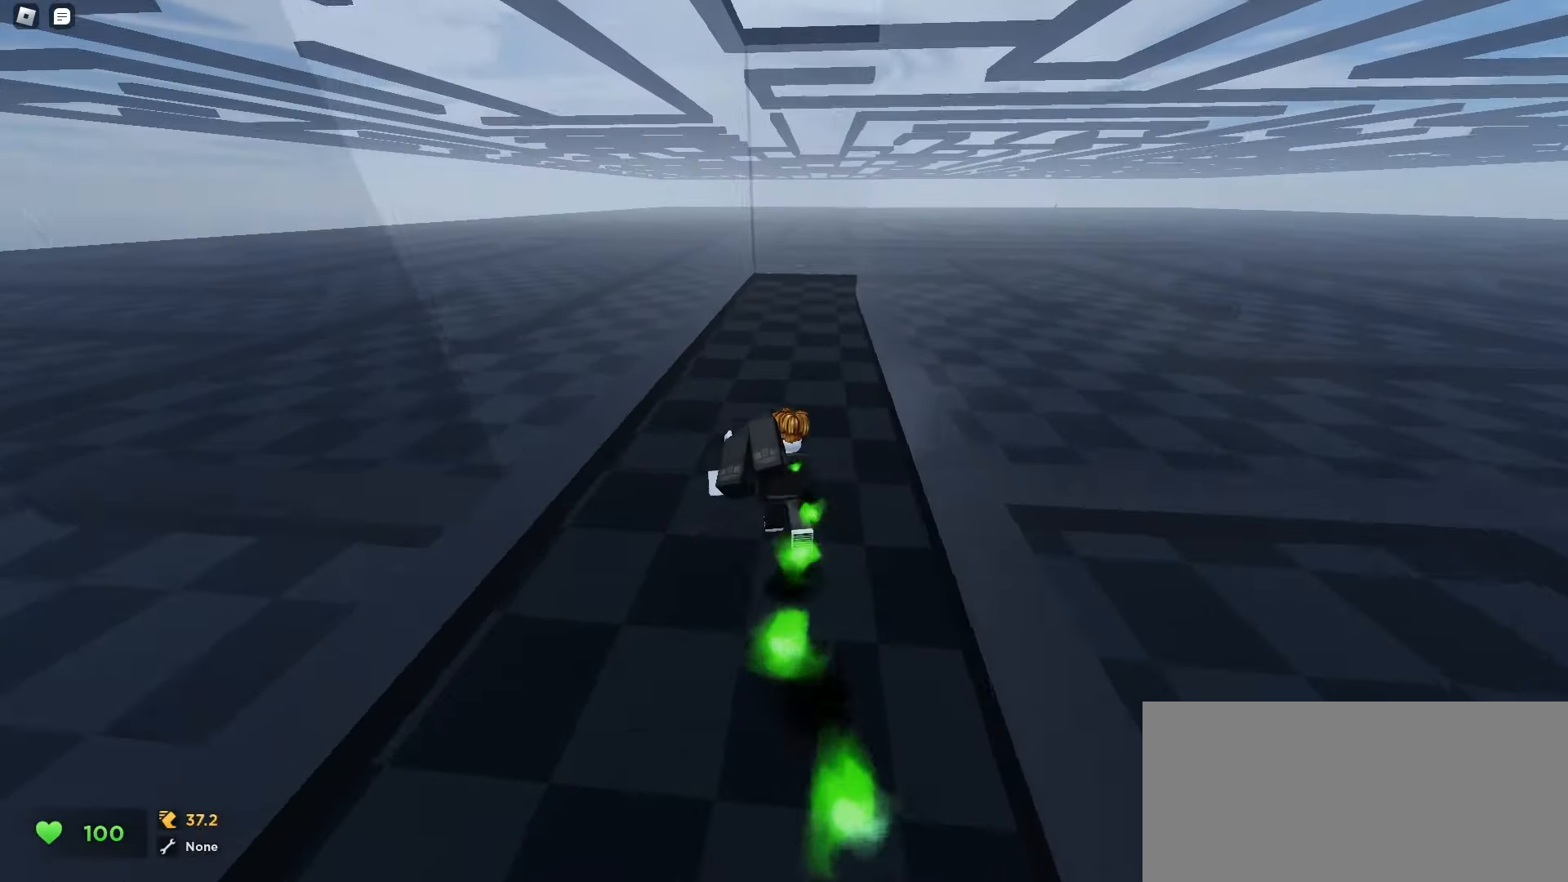
{"keys": ["a", "w"], "mouse": [], "events": [[117, "a", "down"], [117, "d", "up"], [233, "a", "up"], [233, "d", "down"], [350, "a", "down"], [367, "d", "up"]]}
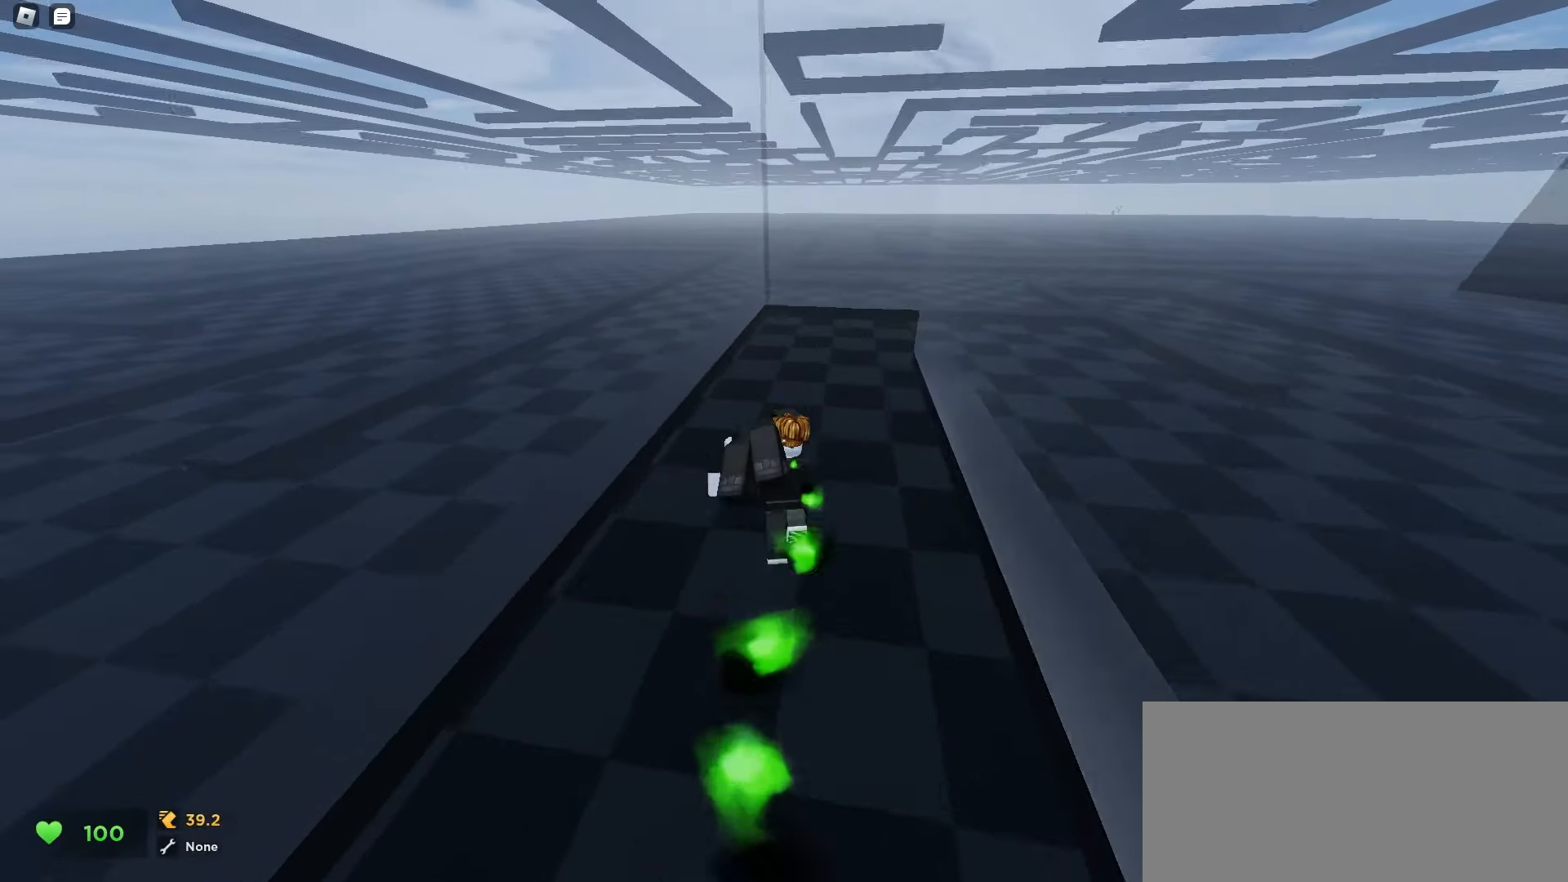
{"keys": ["w"], "mouse": [], "events": [[33, "a", "up"], [83, "q", "down"], [217, "q", "up"]]}
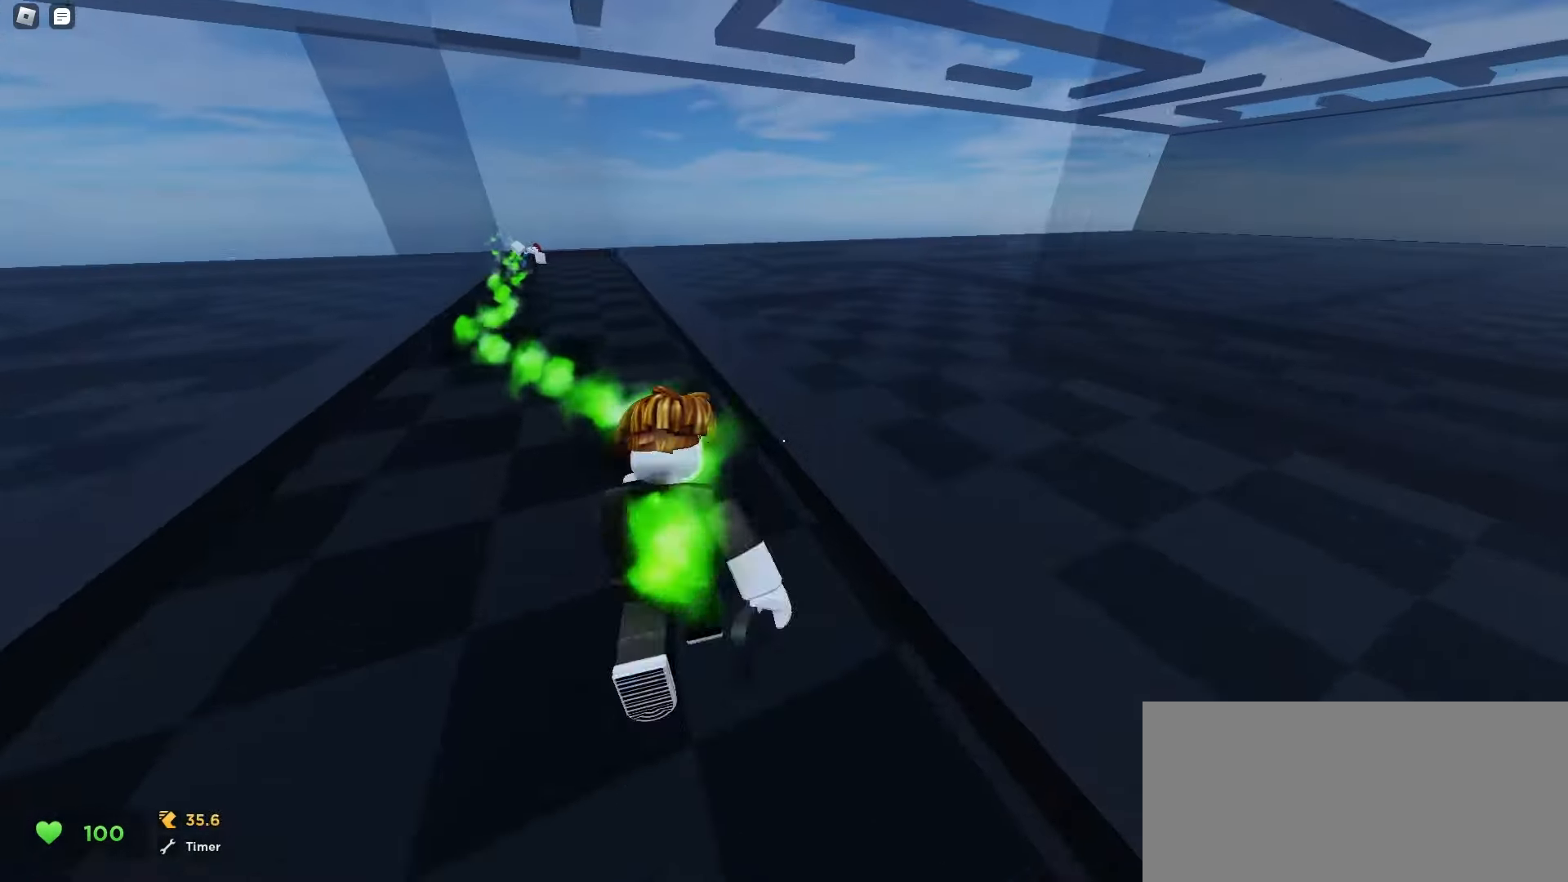
{"keys": ["e", "w"], "mouse": [], "events": [[217, "a", "down"], [433, "a", "up"], [450, "e", "down"]]}
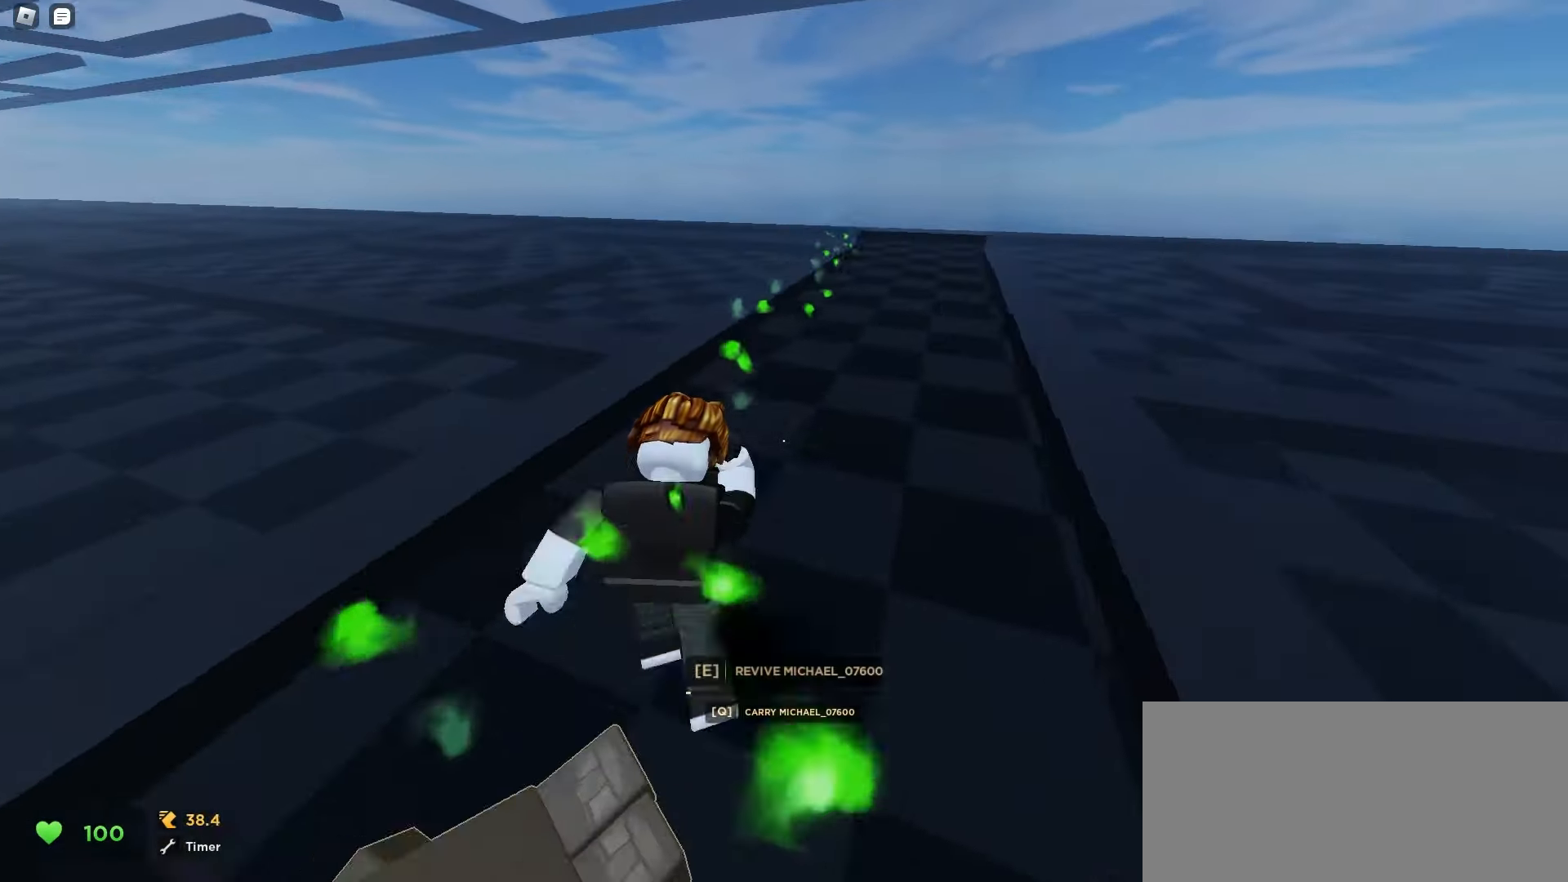
{"keys": ["d", "w"], "mouse": [], "events": [[50, "e", "up"], [150, "e", "down"], [250, "e", "up"], [500, "d", "down"]]}
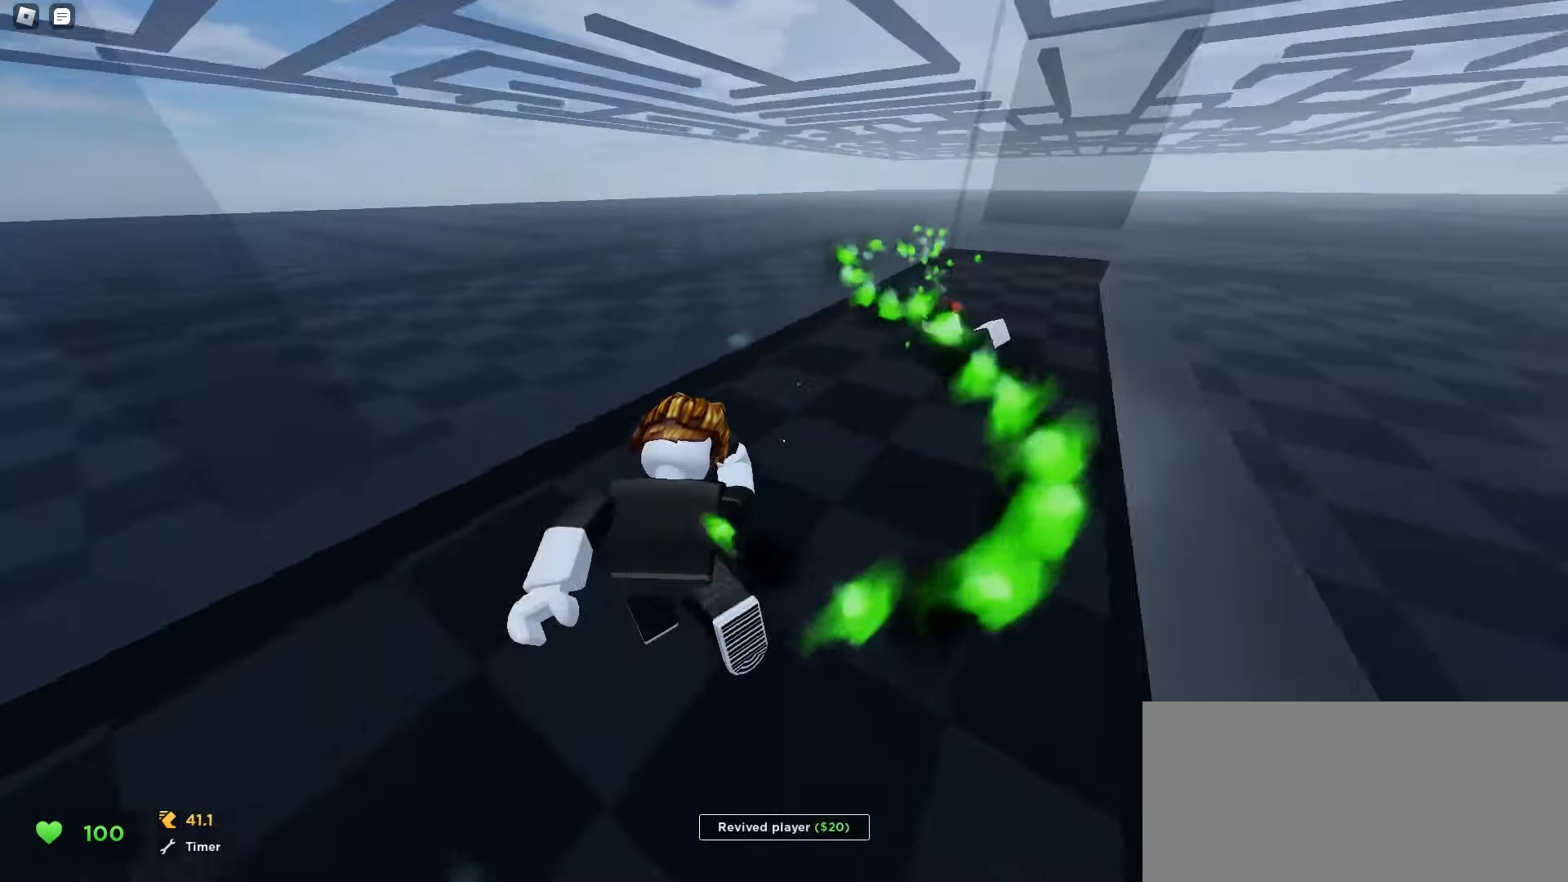
{"keys": ["a", "w"], "mouse": [], "events": [[167, "d", "up"], [233, "a", "down"], [350, "d", "down"], [383, "a", "up"], [500, "a", "down"], [500, "d", "up"]]}
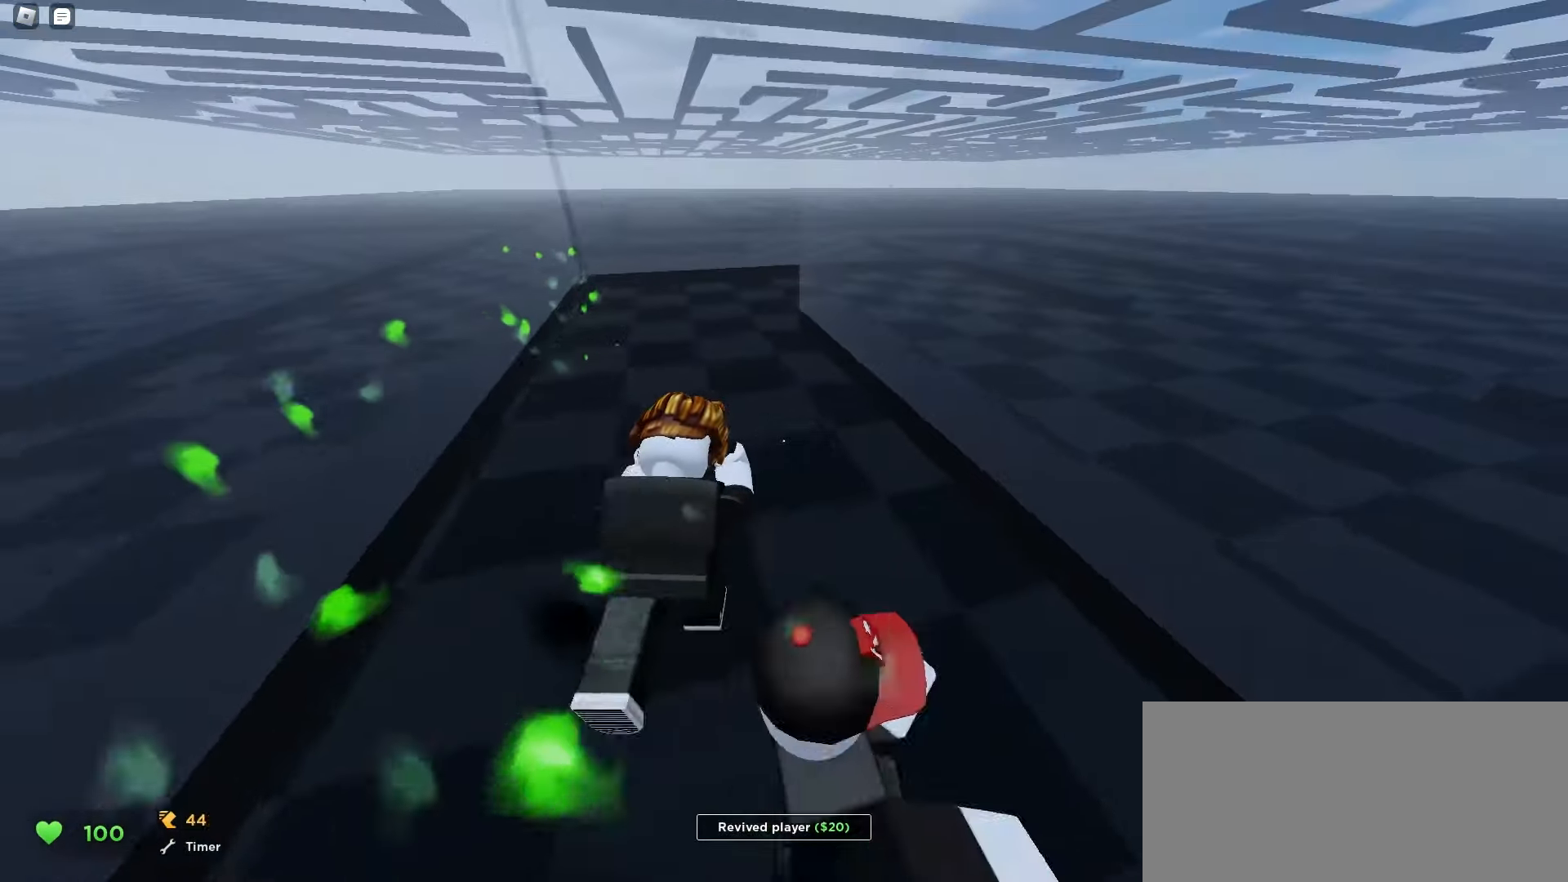
{"keys": ["d", "space", "w"], "mouse": []}
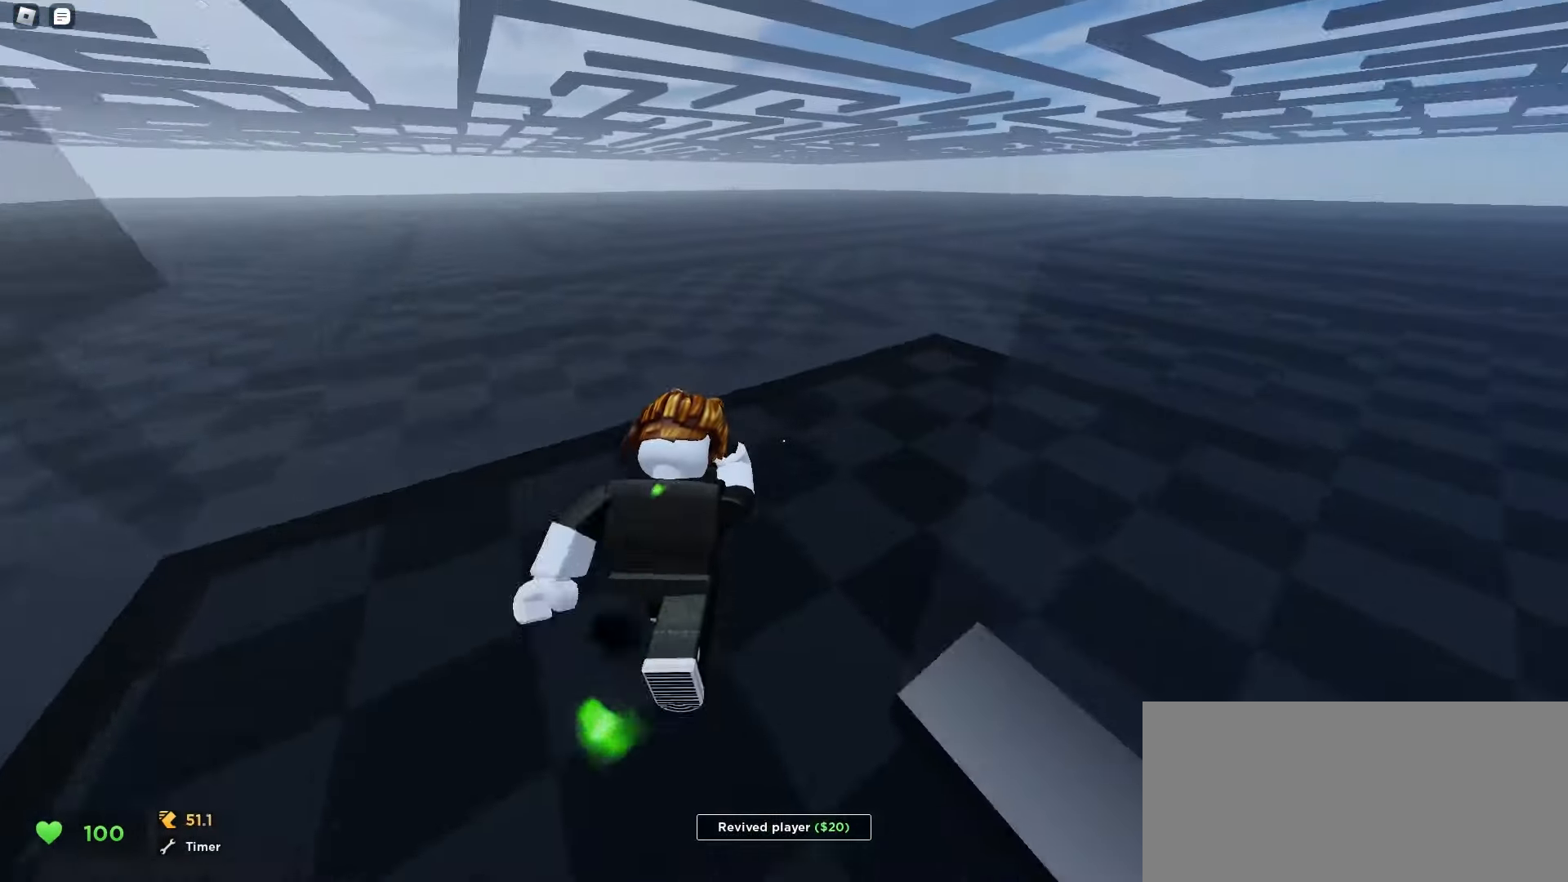
{"keys": ["a", "space", "w"], "mouse": [], "events": [[433, "d", "up"], [450, "a", "down"]]}
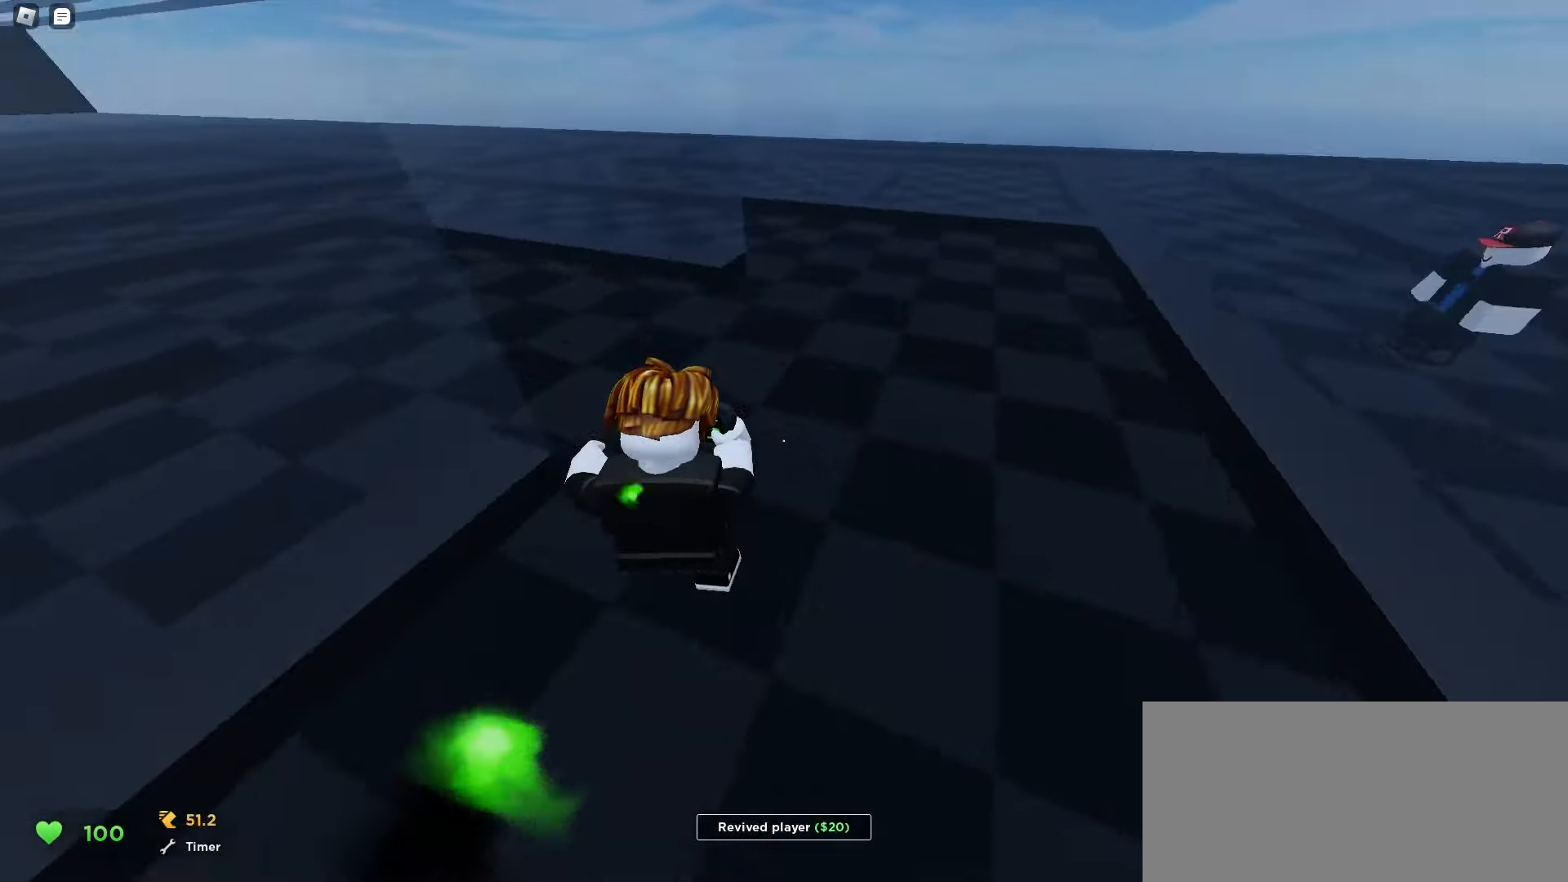
{"keys": ["a", "w"], "mouse": []}
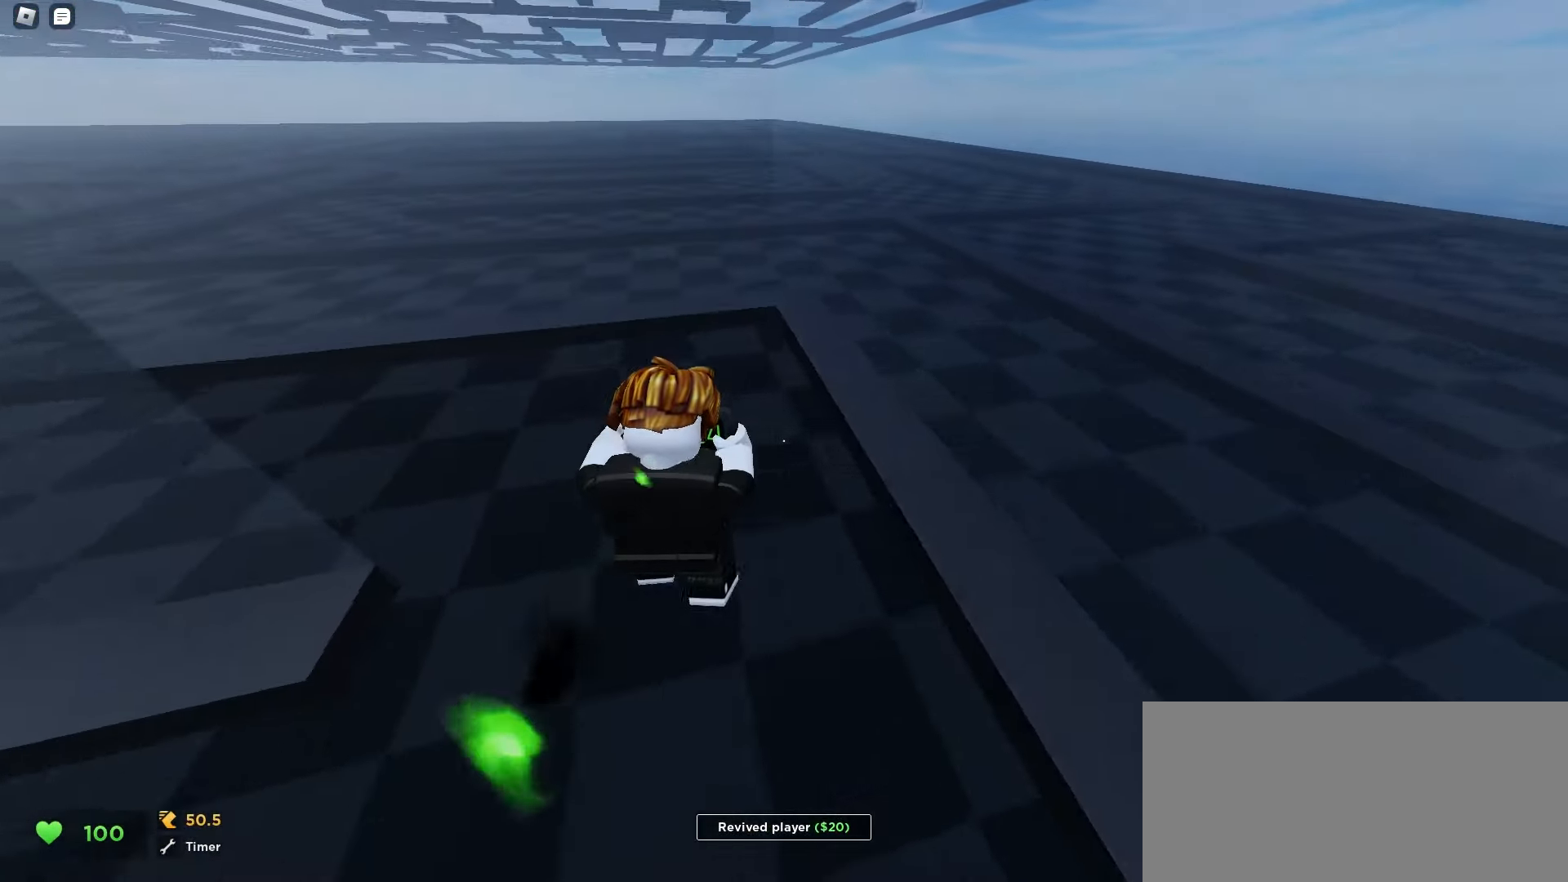
{"keys": ["space", "w"], "mouse": []}
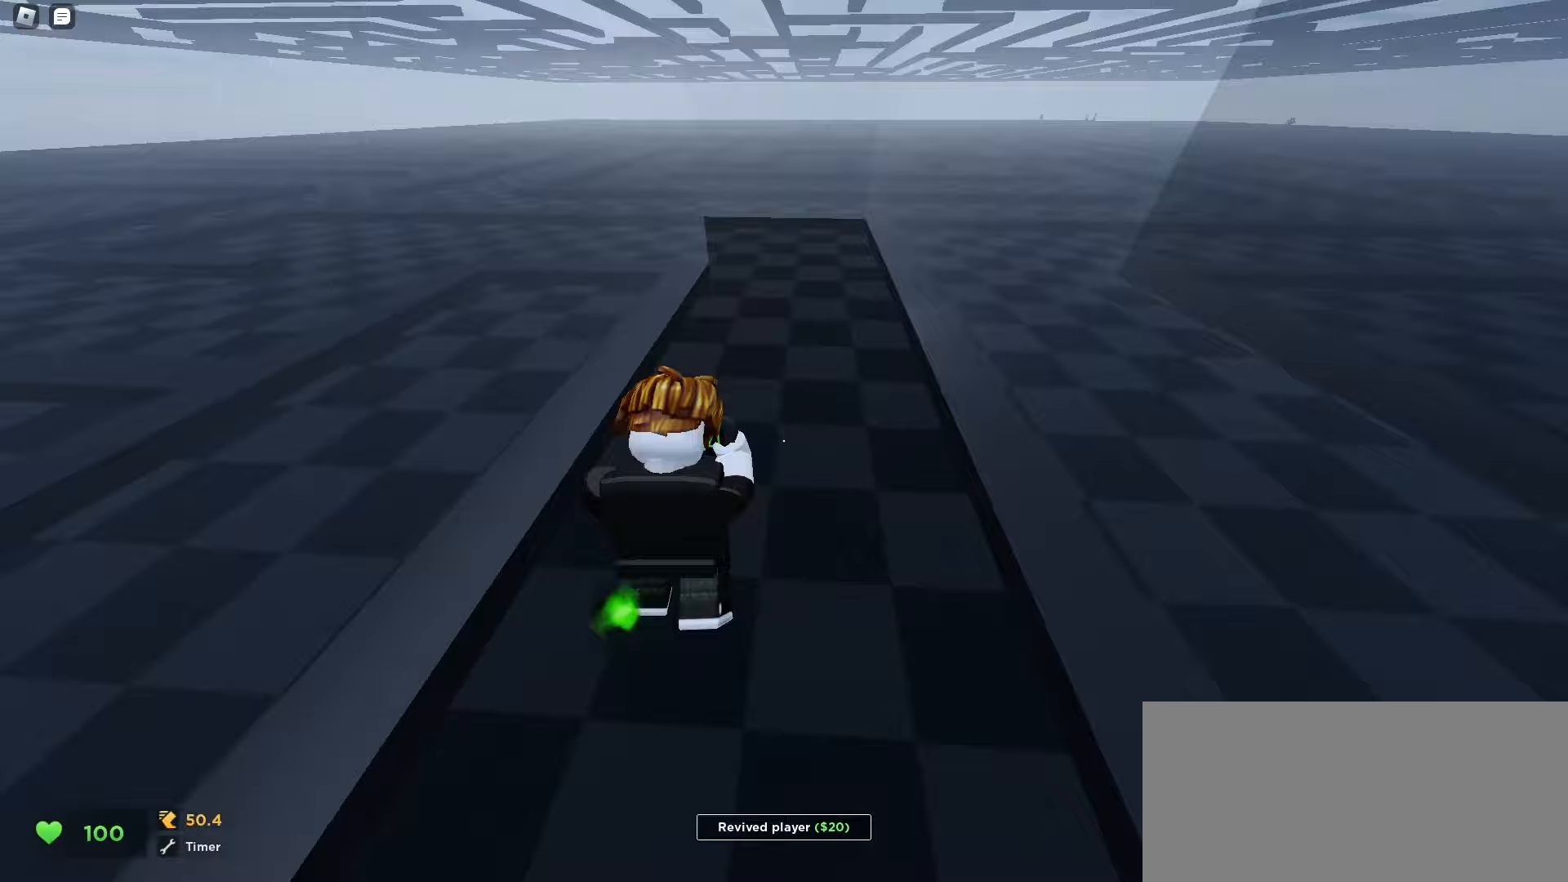
{"keys": ["a", "w"], "mouse": []}
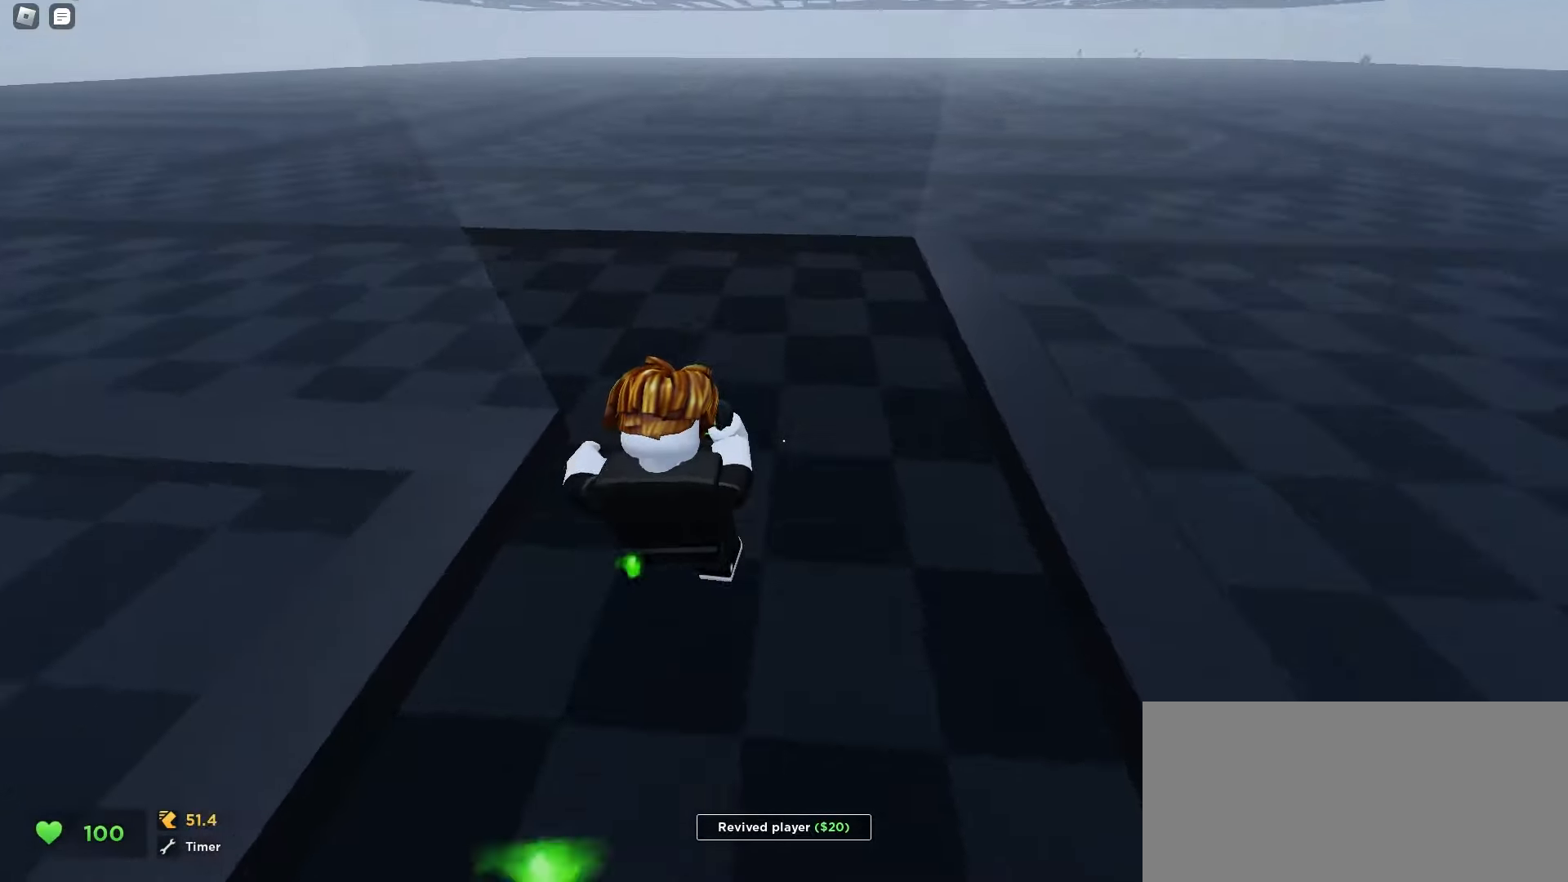
{"keys": ["a", "w"], "mouse": [], "events": []}
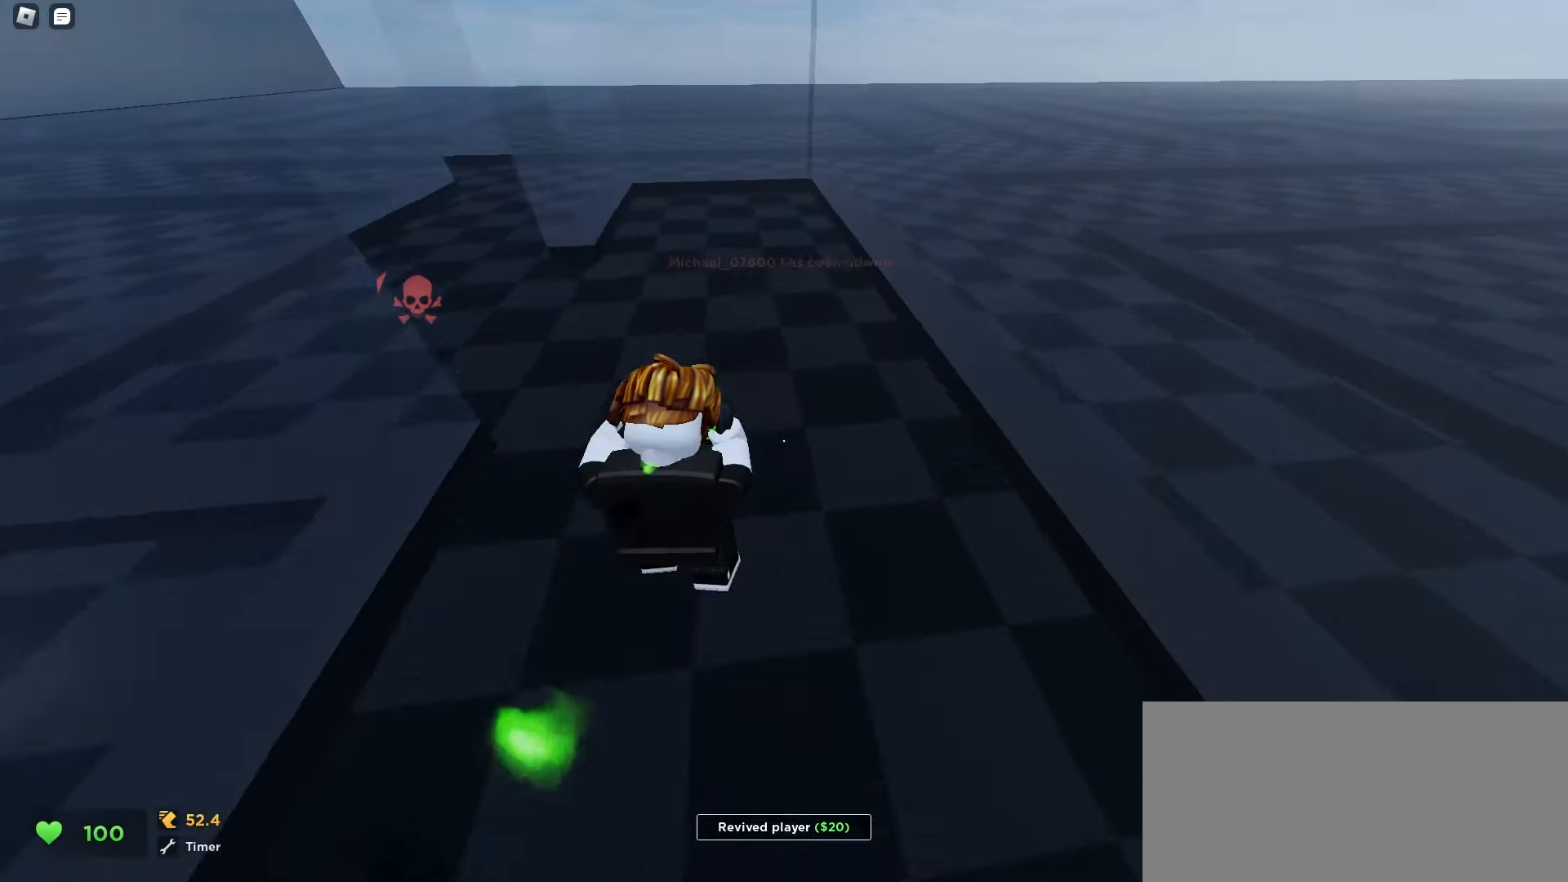
{"keys": ["w"], "mouse": [], "events": [[333, "a", "up"], [333, "d", "down"], [500, "d", "up"]]}